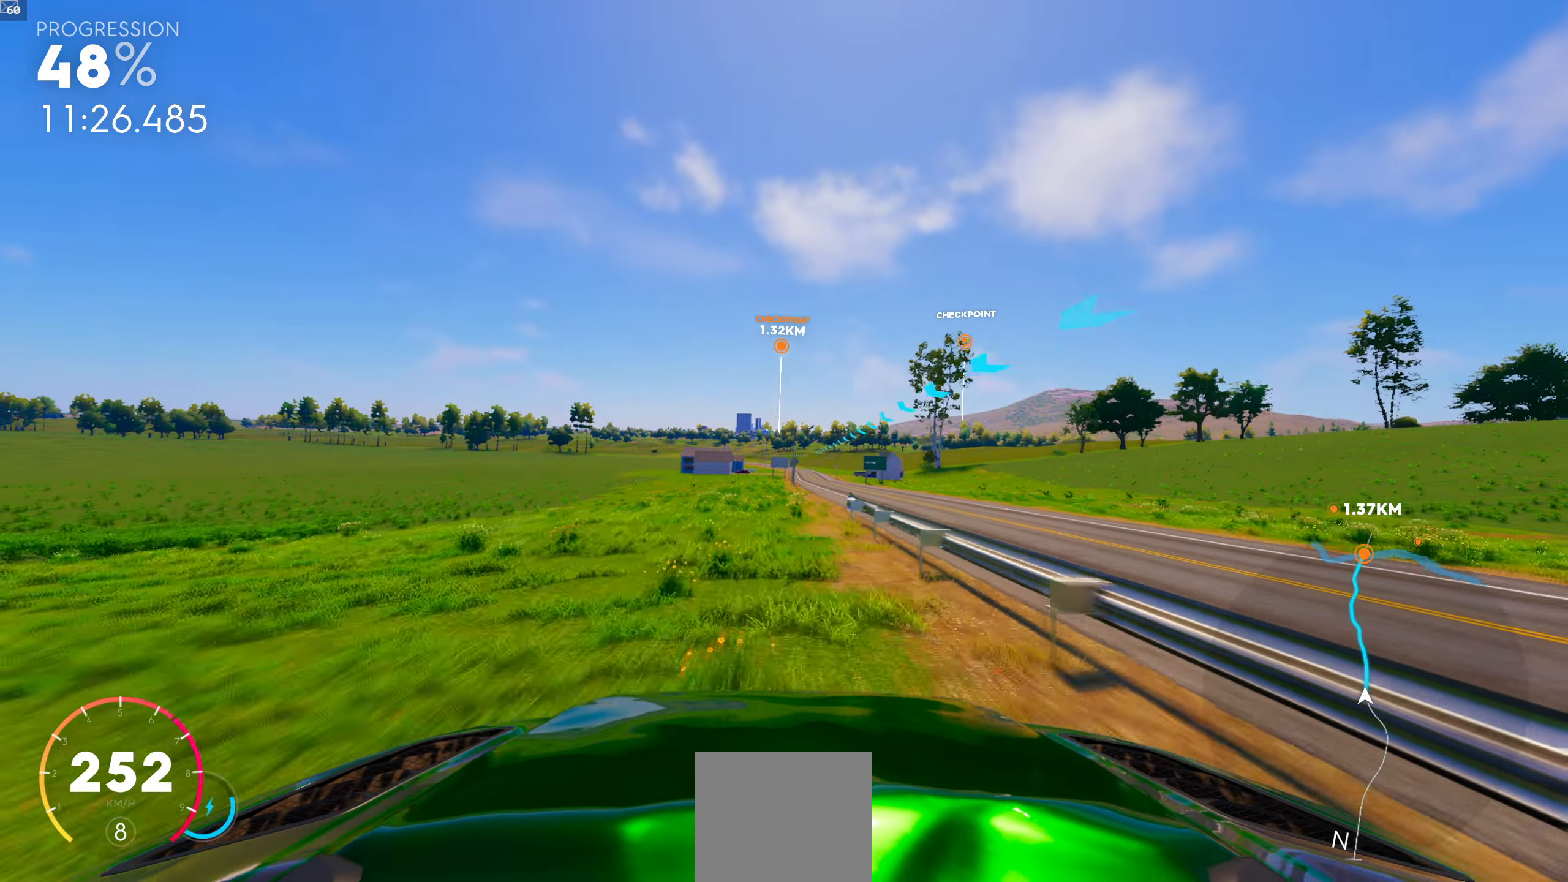
Gameplay with a controller (Xbox layout); each line is a JSON object with the inputs held at the frame after it. "events" lists button and stick changes between this image and that frame as [ms after this image, input, new state], when the widget could be followed in between.
{"buttons": [], "left_stick": "right", "right_stick": "center", "events": [[150, "left_stick", "center"], [367, "R1", "up"], [367, "left_stick", "right"]]}
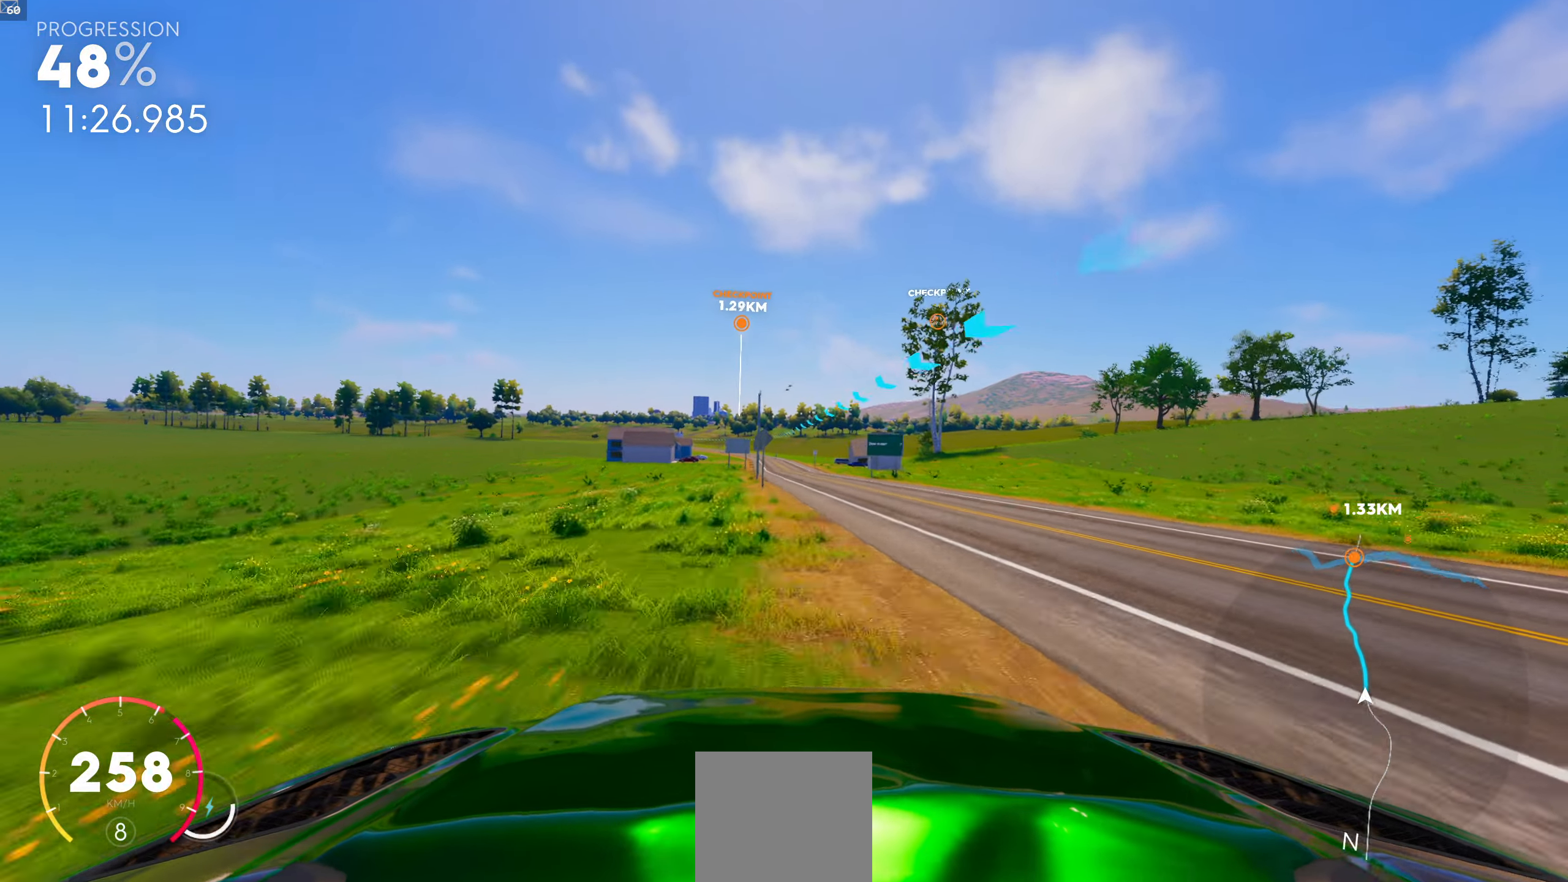
{"buttons": ["R1"], "left_stick": "center", "right_stick": "center", "events": [[34, "left_stick", "center"], [200, "R1", "down"]]}
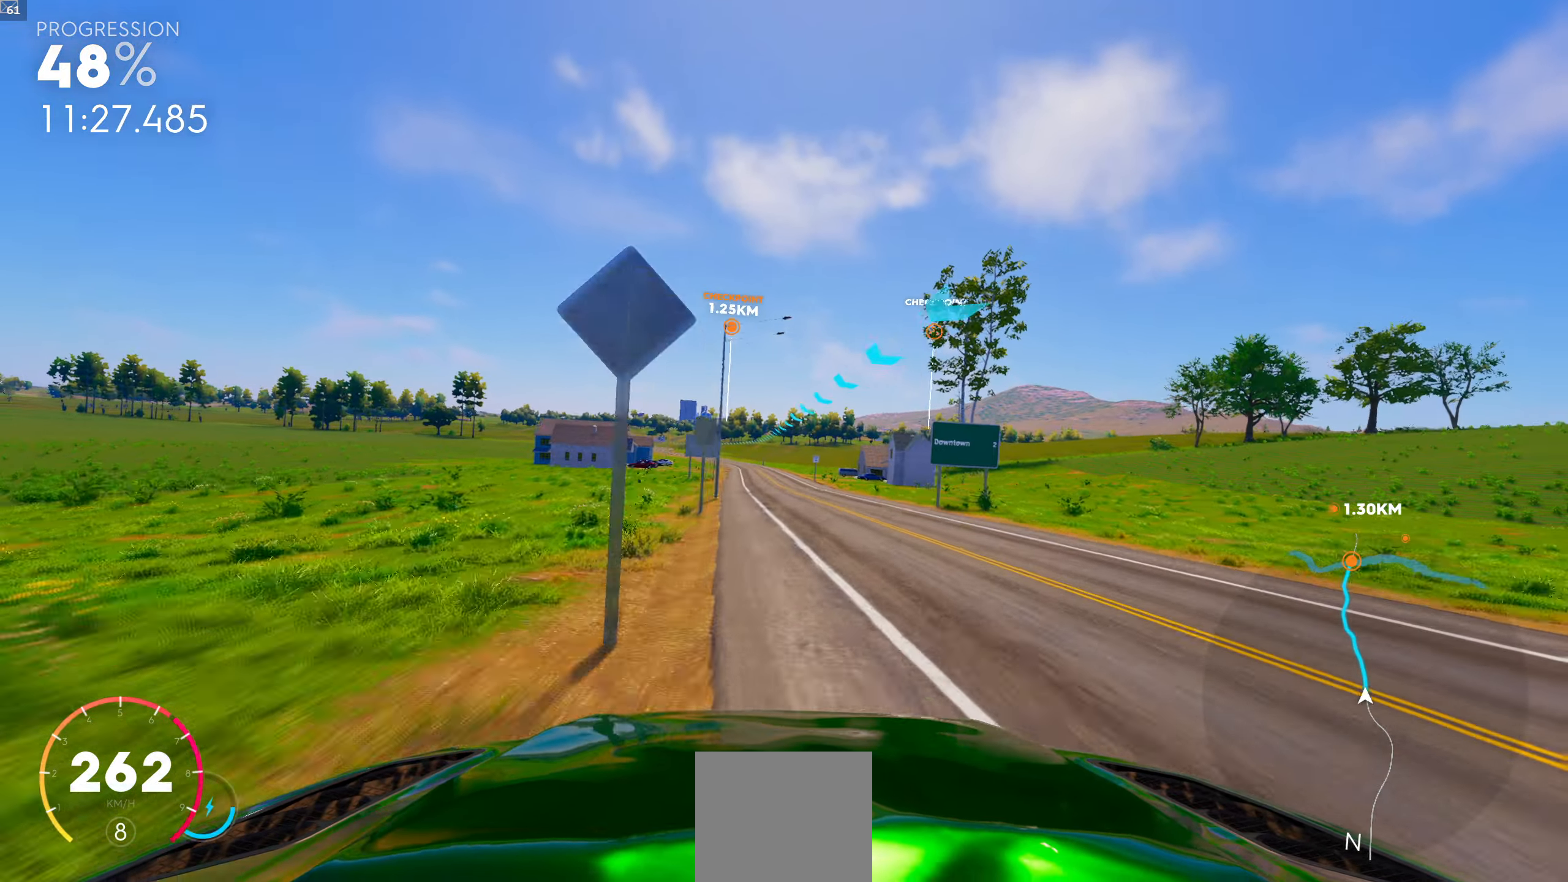
{"buttons": ["R1"], "left_stick": "center", "right_stick": "center", "events": []}
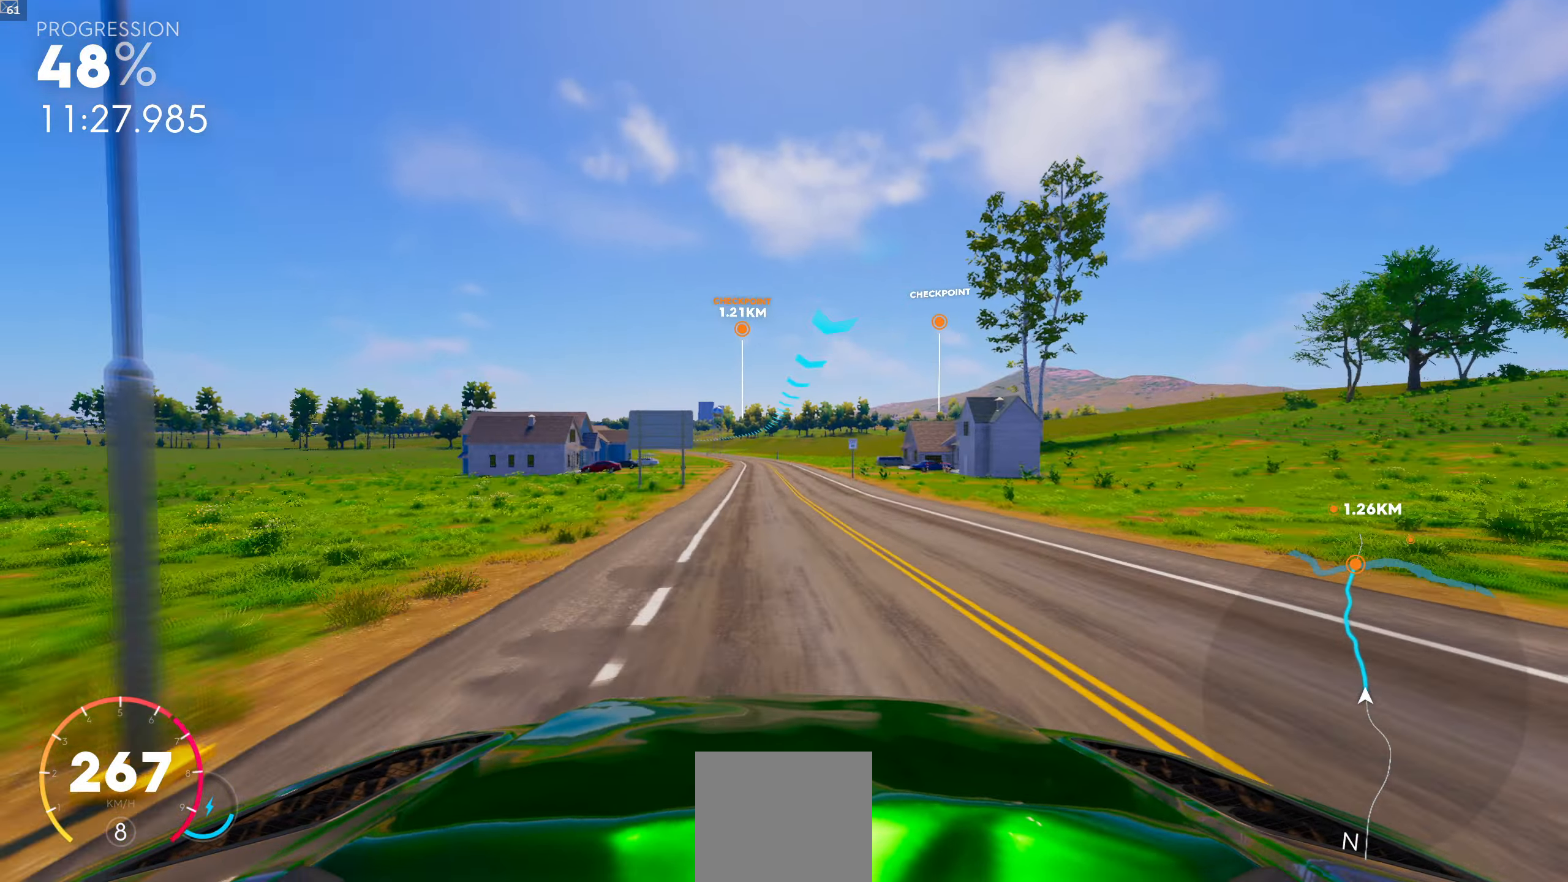
{"buttons": [], "left_stick": "center", "right_stick": "center", "events": [[167, "left_stick", "left"], [334, "left_stick", "center"], [434, "R1", "up"]]}
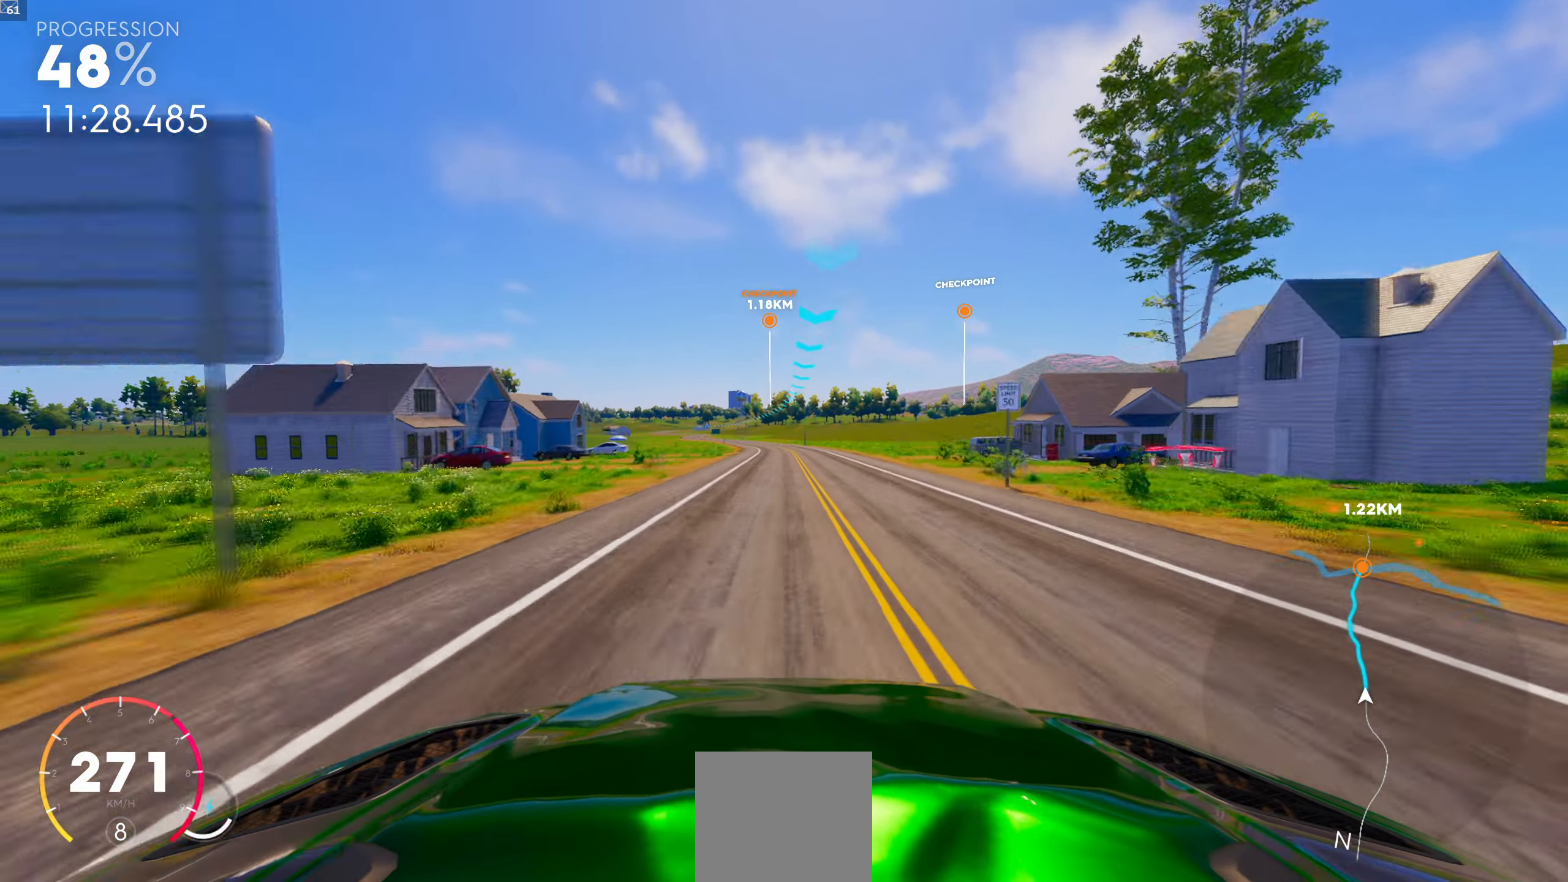
{"buttons": [], "left_stick": "center", "right_stick": "center", "events": []}
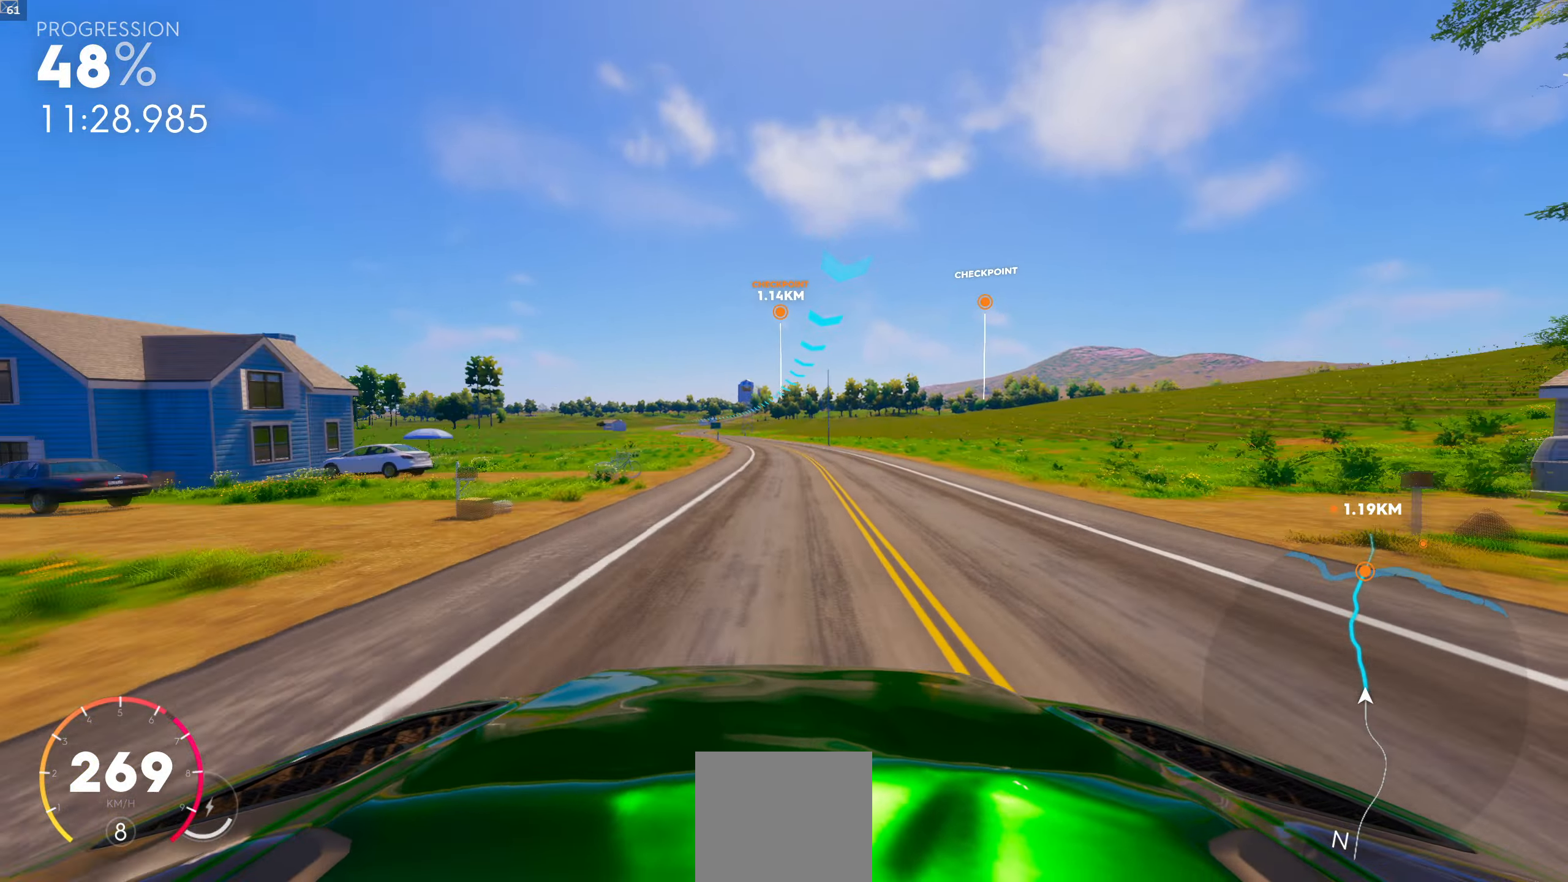
{"buttons": [], "left_stick": "center", "right_stick": "center", "events": []}
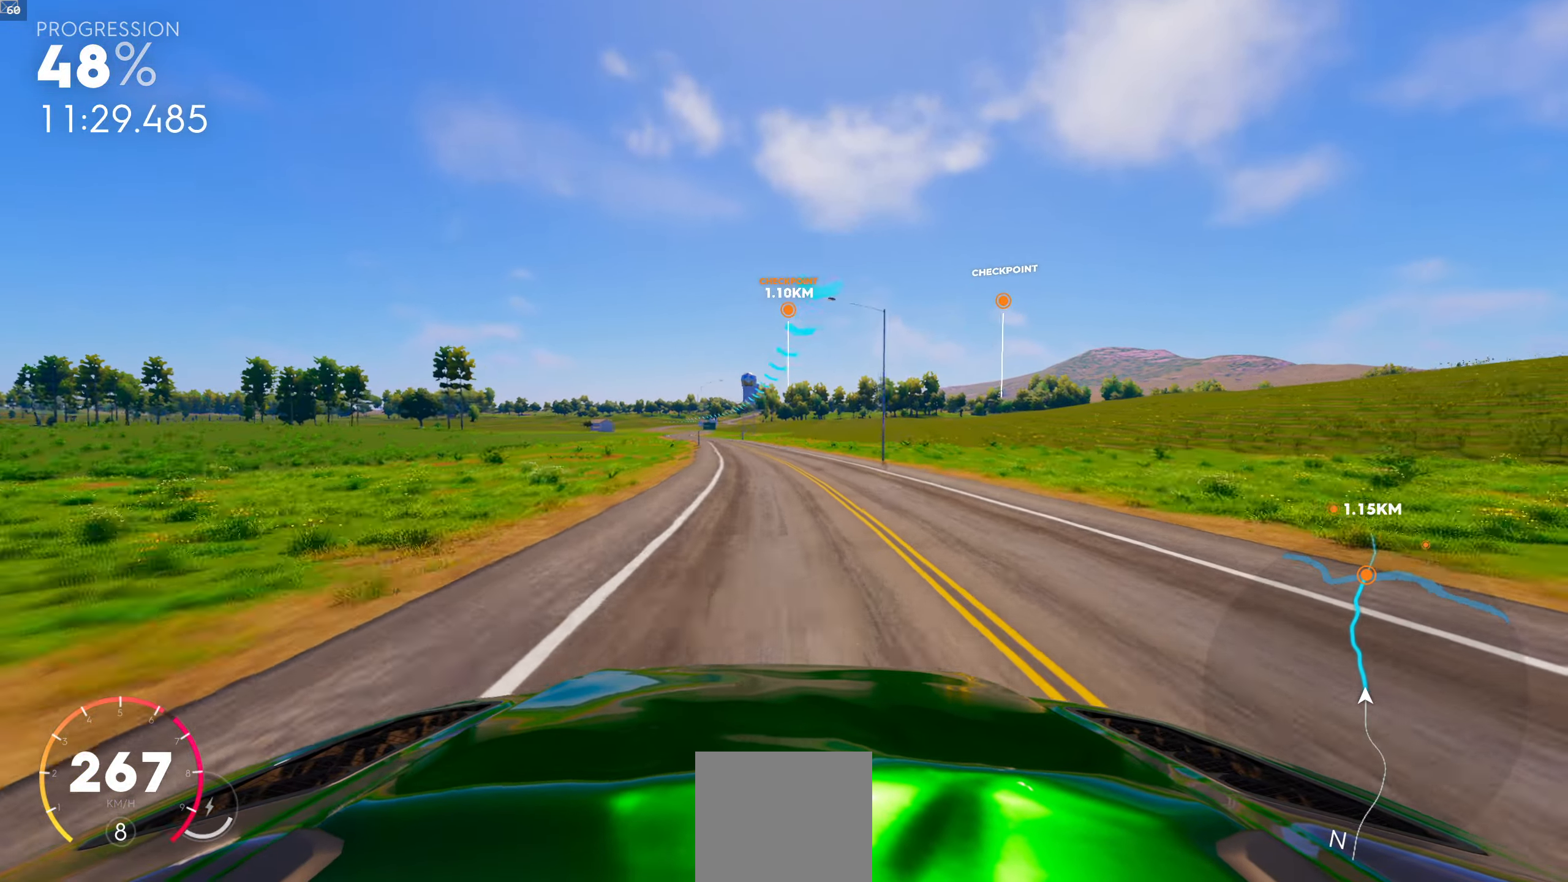
{"buttons": [], "left_stick": "center", "right_stick": "center", "events": [[67, "left_stick", "left"], [384, "left_stick", "center"]]}
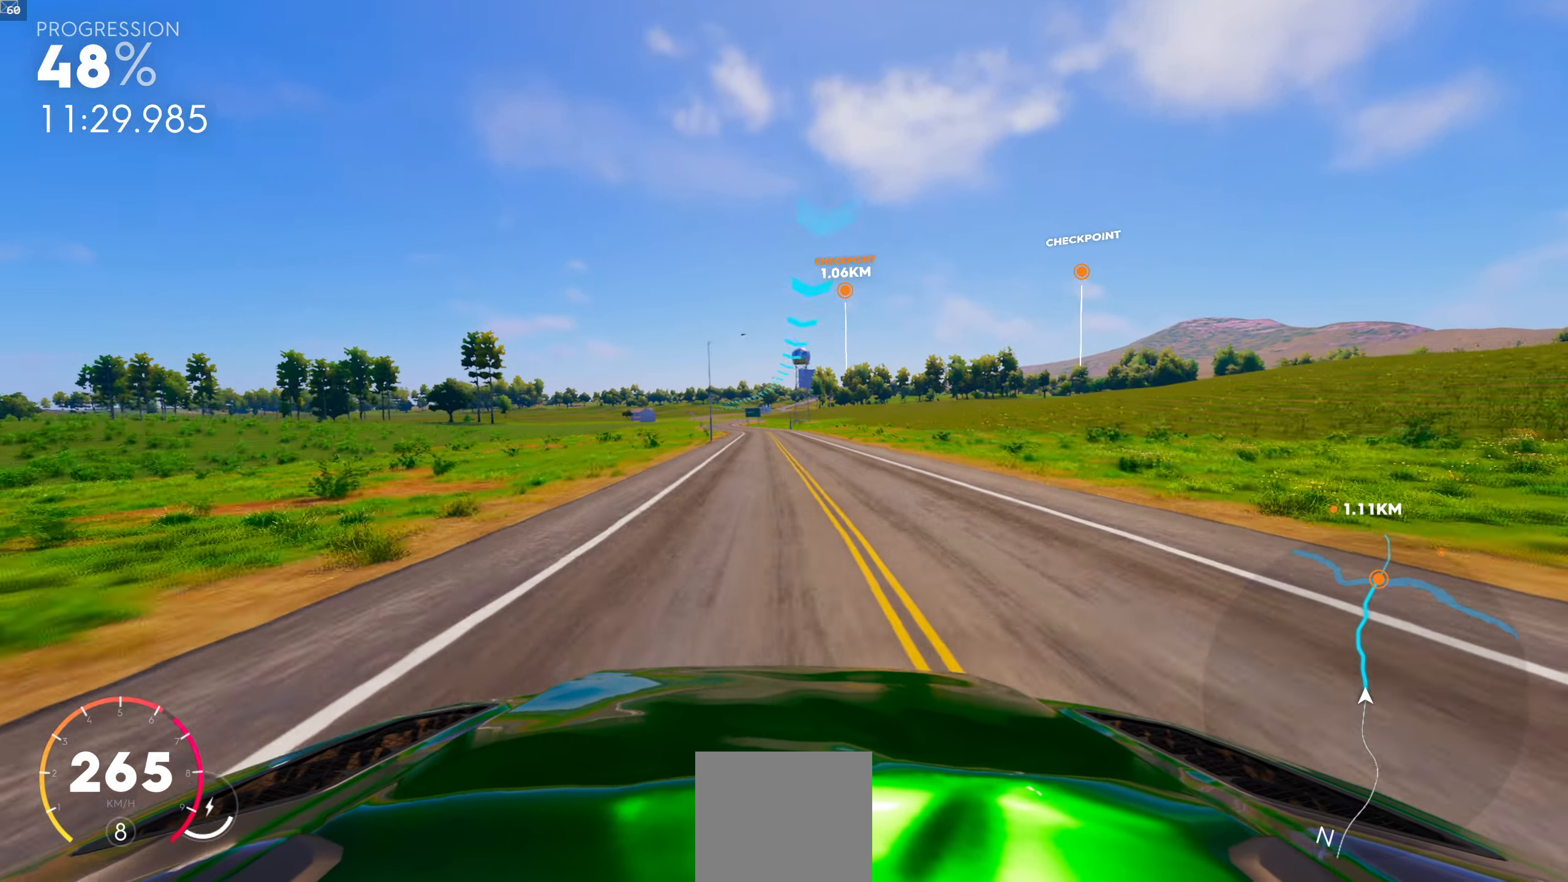
{"buttons": [], "left_stick": "left", "right_stick": "center", "events": [[350, "left_stick", "left"]]}
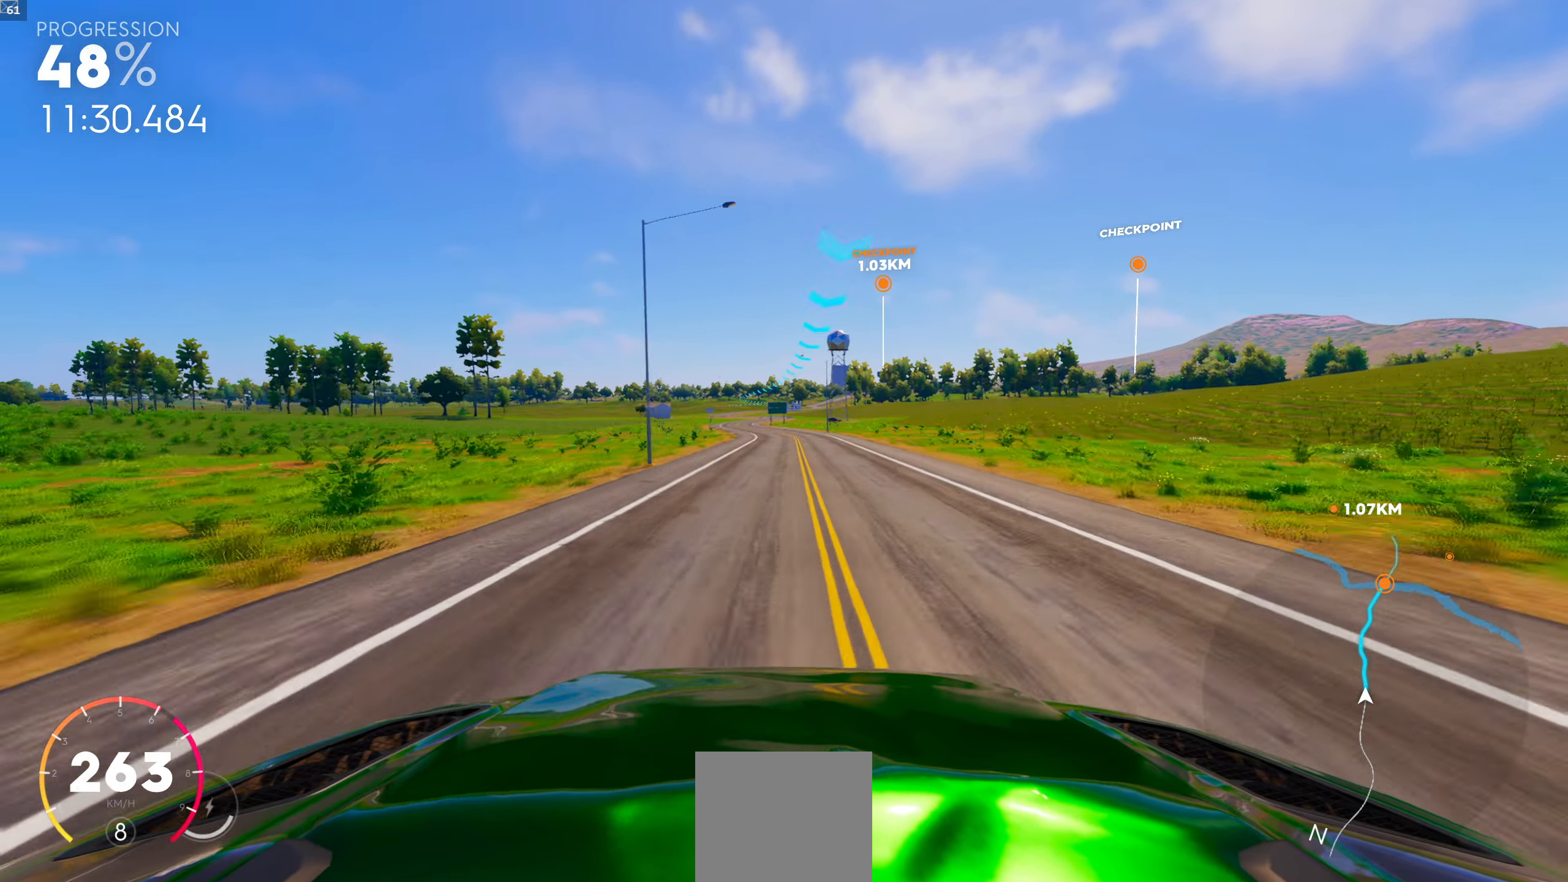
{"buttons": [], "left_stick": "center", "right_stick": "center", "events": [[50, "left_stick", "center"]]}
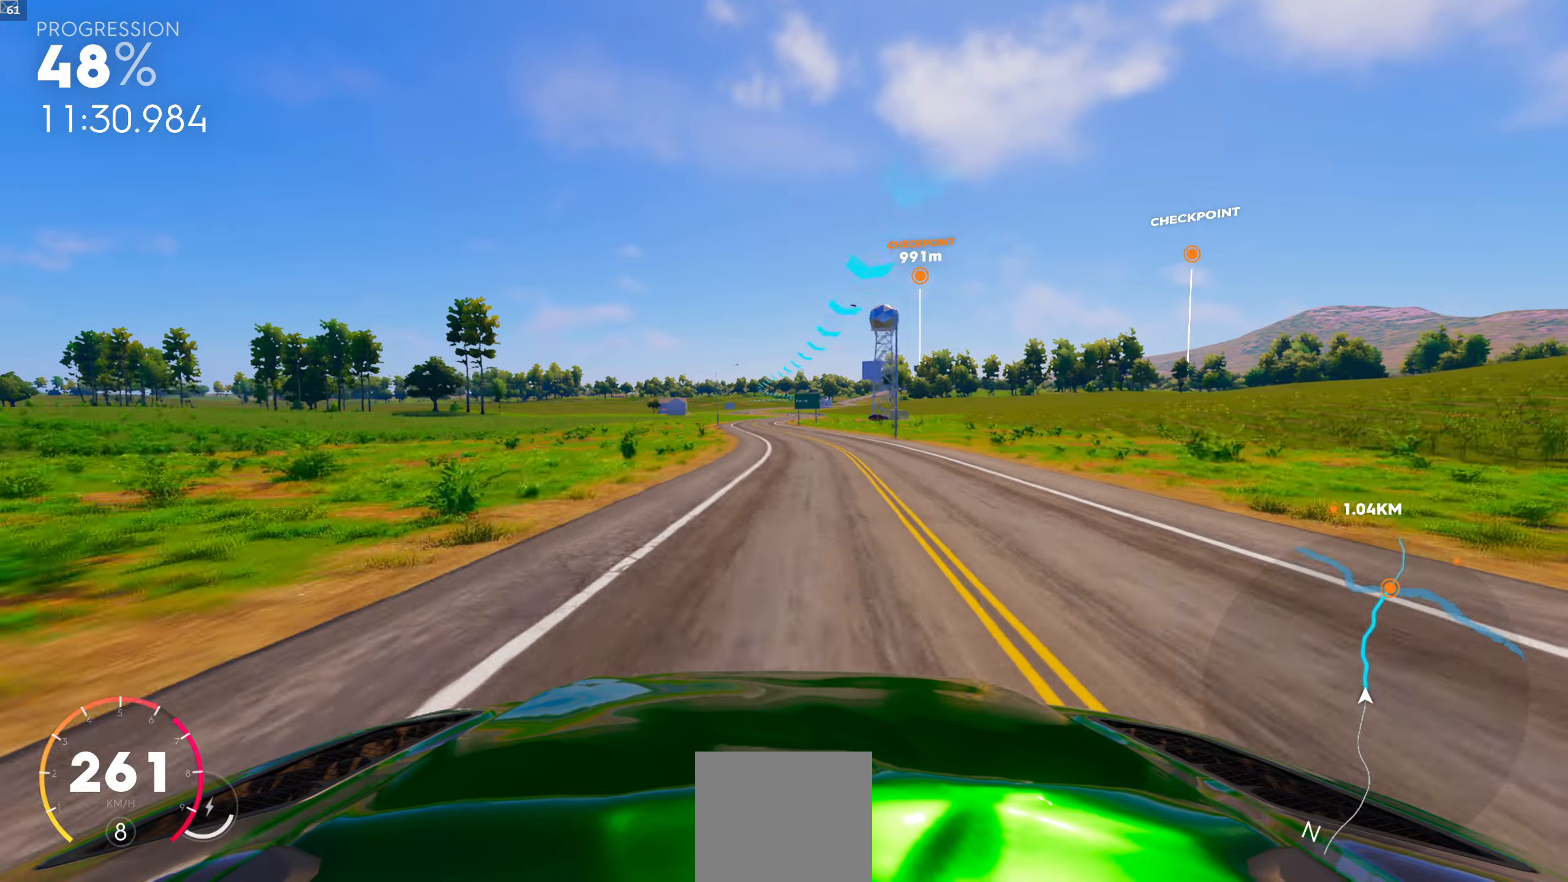
{"buttons": [], "left_stick": "center", "right_stick": "center", "events": [[100, "left_stick", "left"], [166, "left_stick", "center"]]}
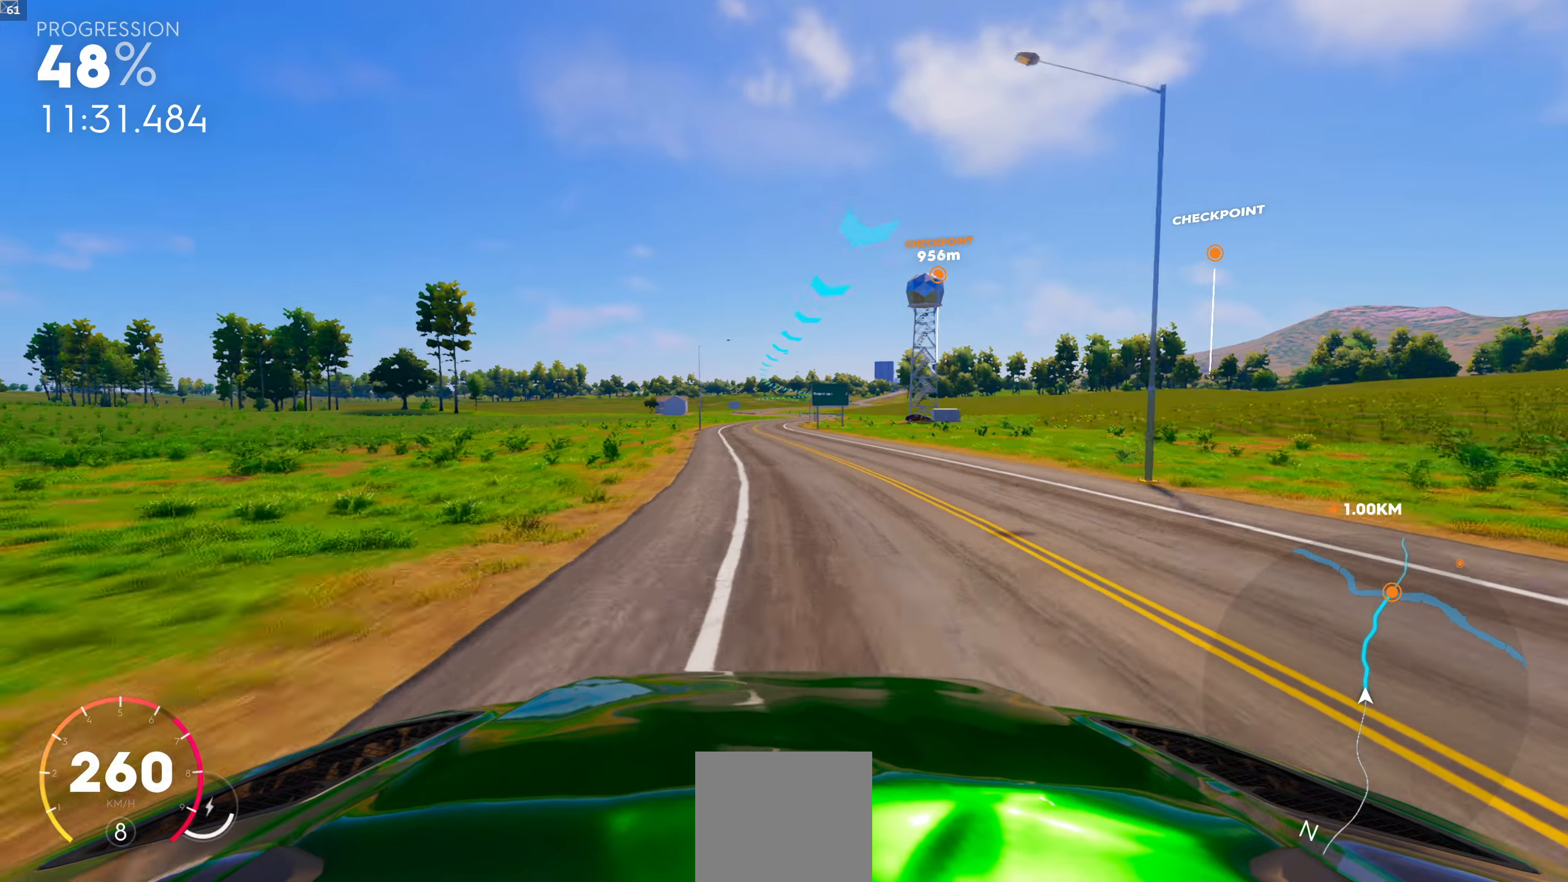
{"buttons": [], "left_stick": "center", "right_stick": "center", "events": []}
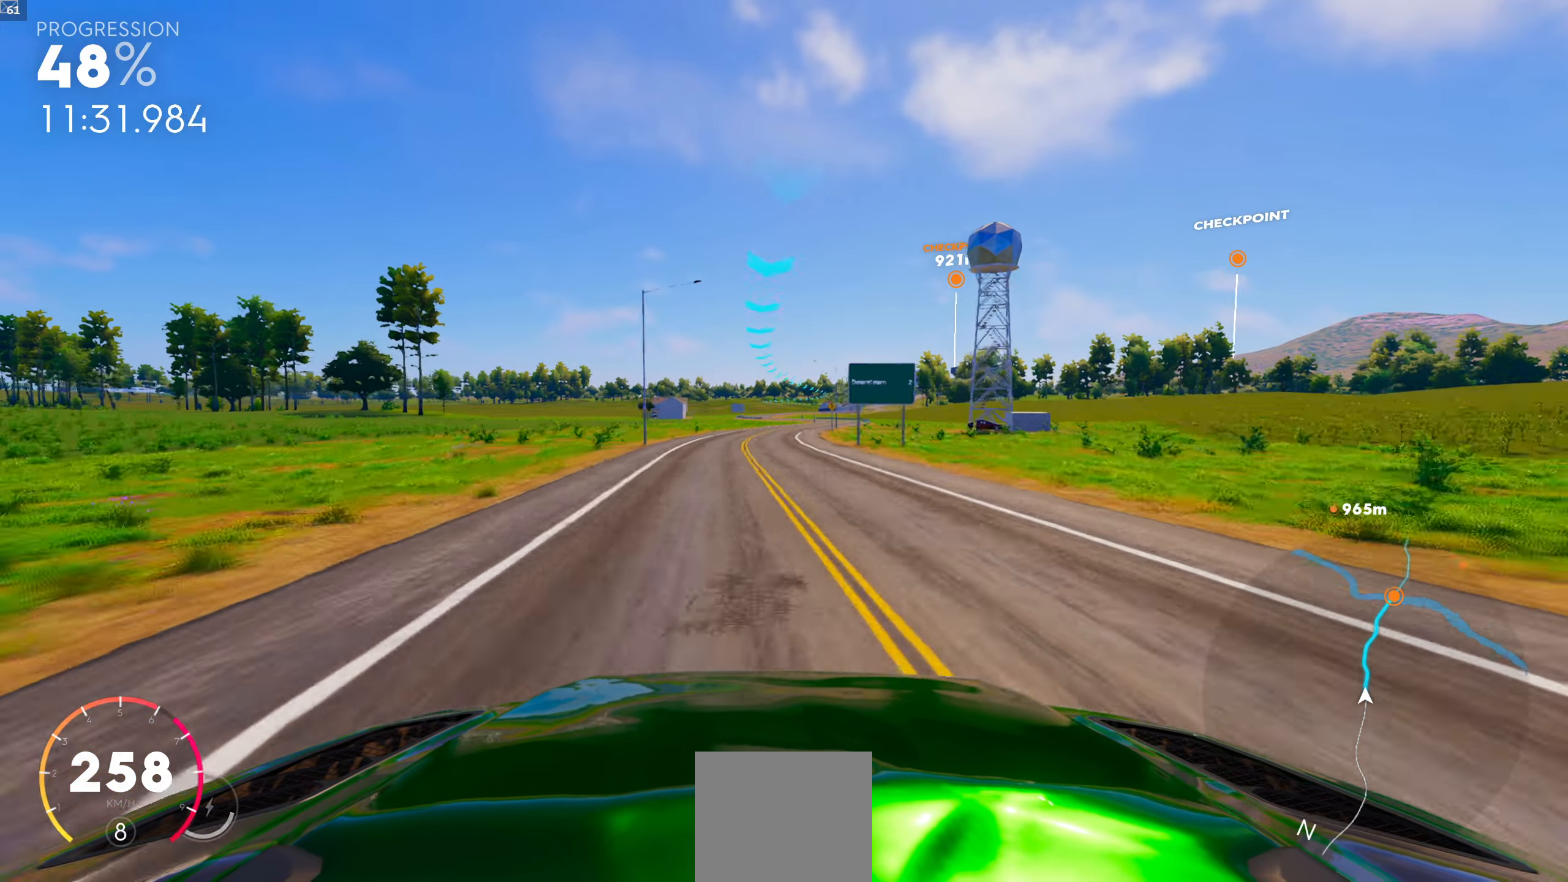
{"buttons": [], "left_stick": "right", "right_stick": "center", "events": [[116, "left_stick", "right"], [200, "left_stick", "center"], [450, "left_stick", "right"]]}
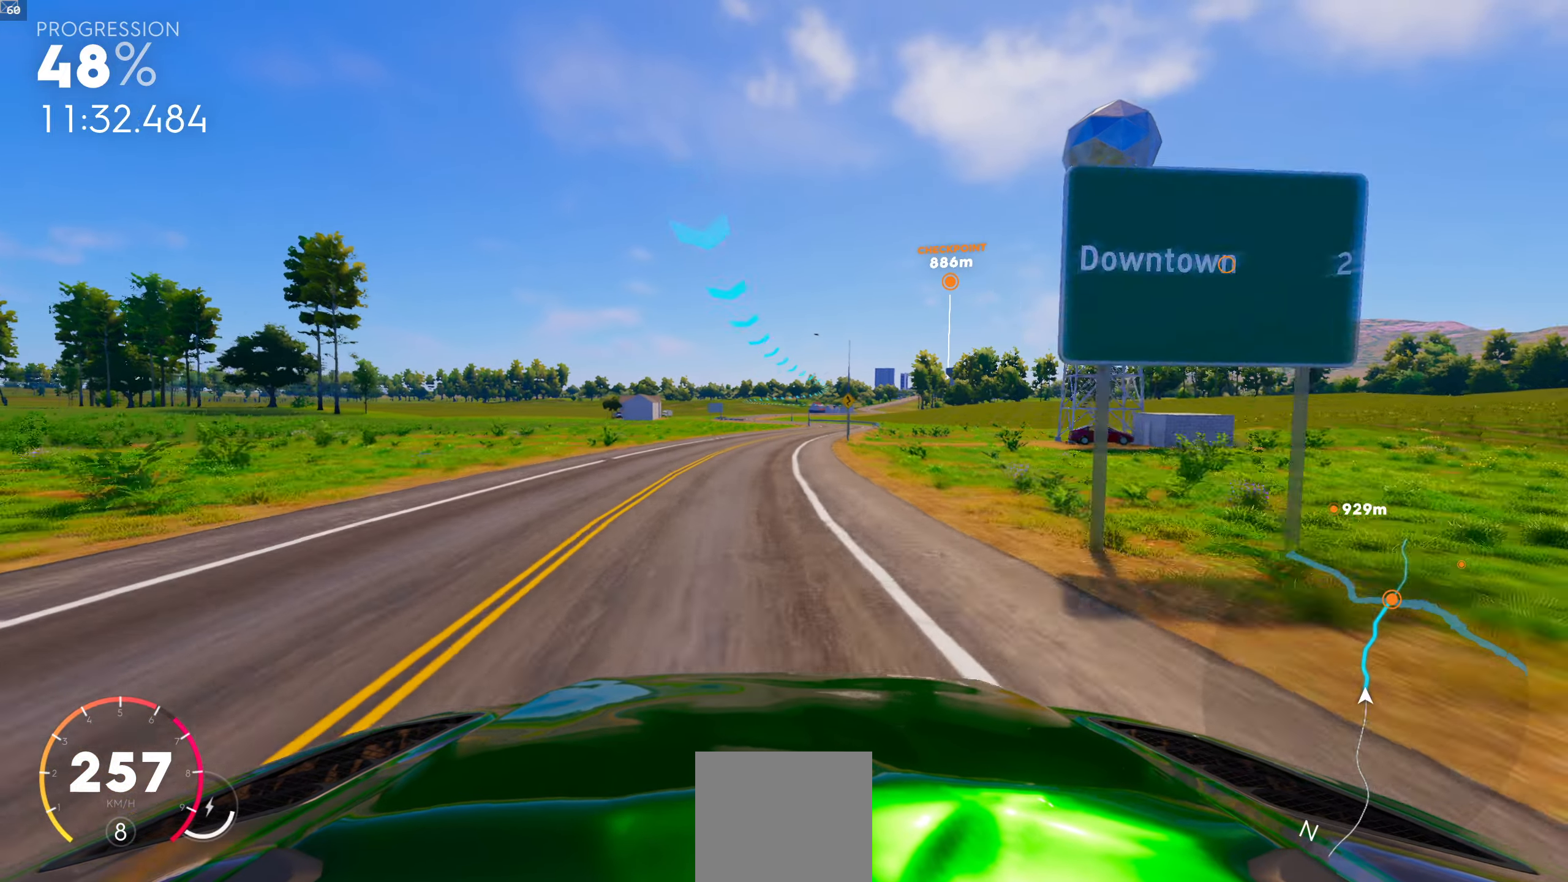
{"buttons": ["R1"], "left_stick": "center", "right_stick": "center", "events": [[150, "left_stick", "center"], [316, "R1", "down"]]}
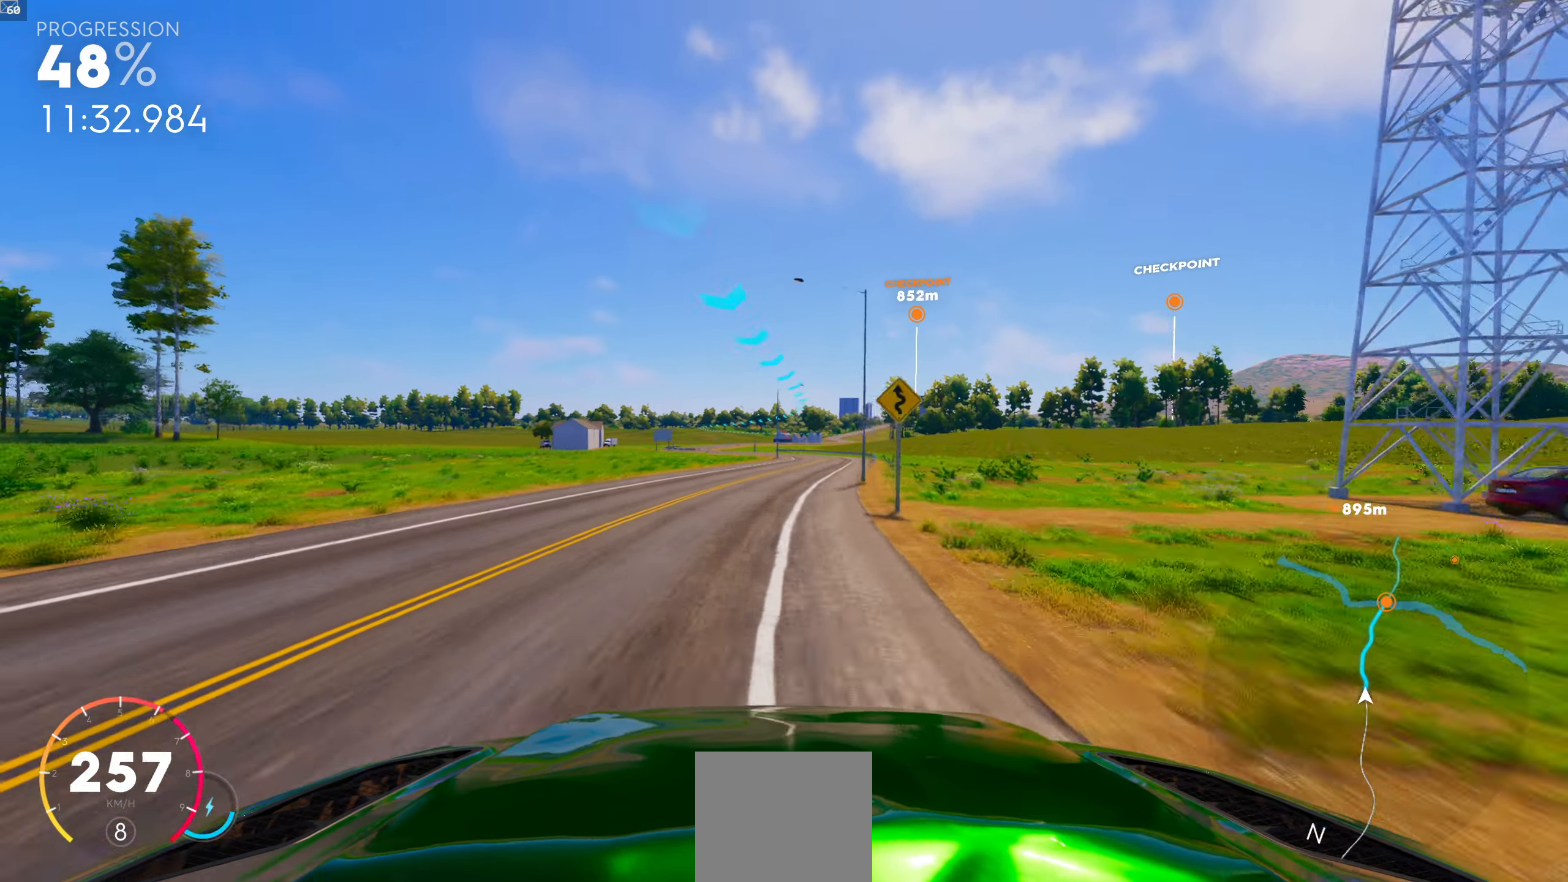
{"buttons": [], "left_stick": "center", "right_stick": "center", "events": [[466, "R1", "up"]]}
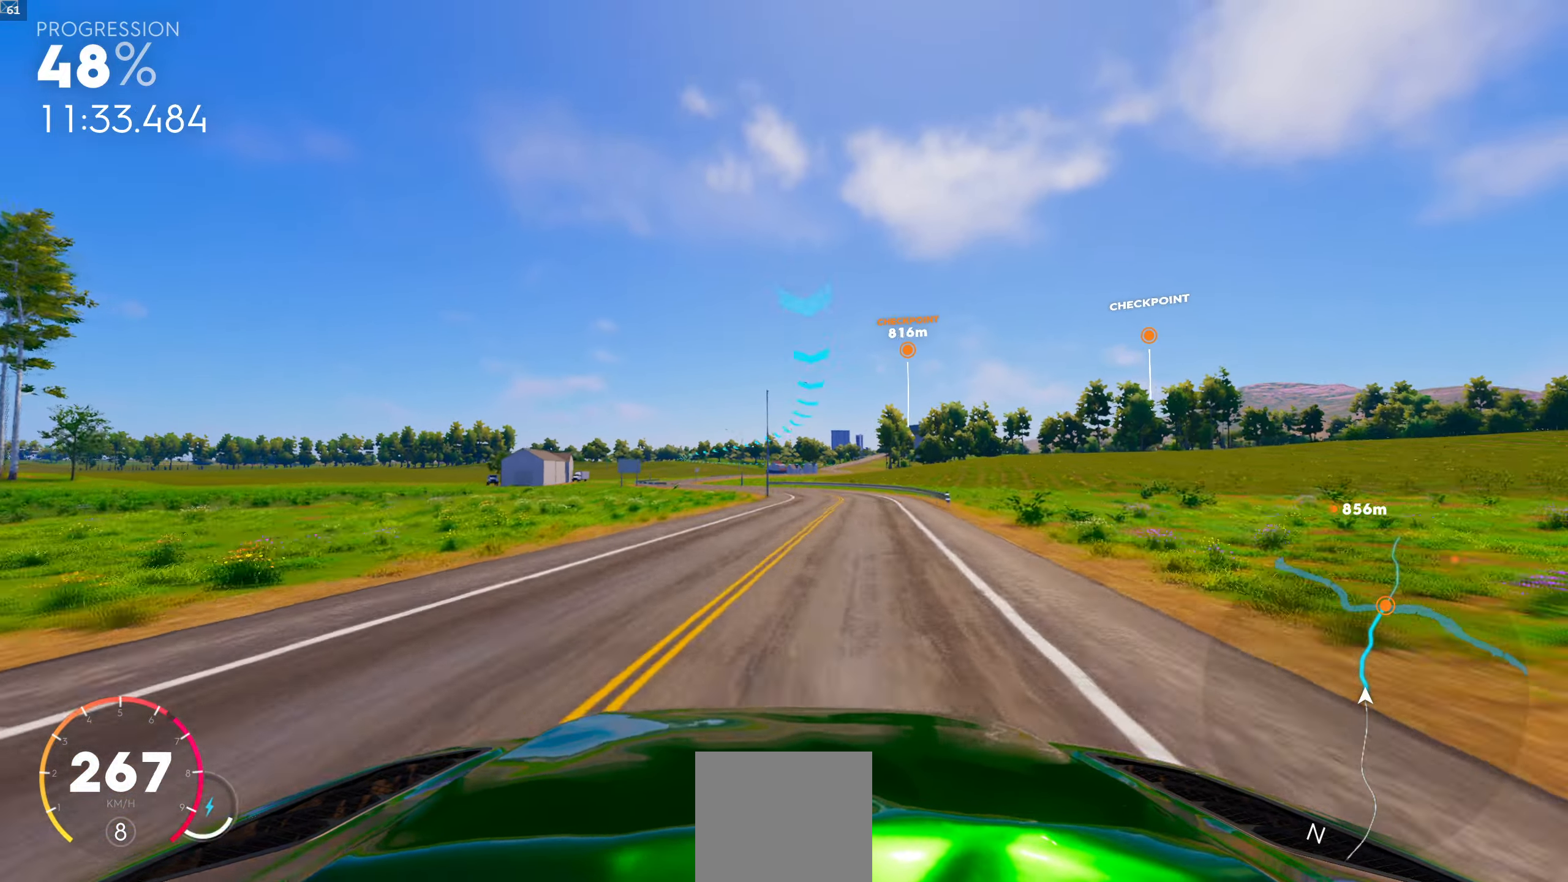
{"buttons": [], "left_stick": "center", "right_stick": "center", "events": [[66, "left_stick", "left"], [333, "left_stick", "center"]]}
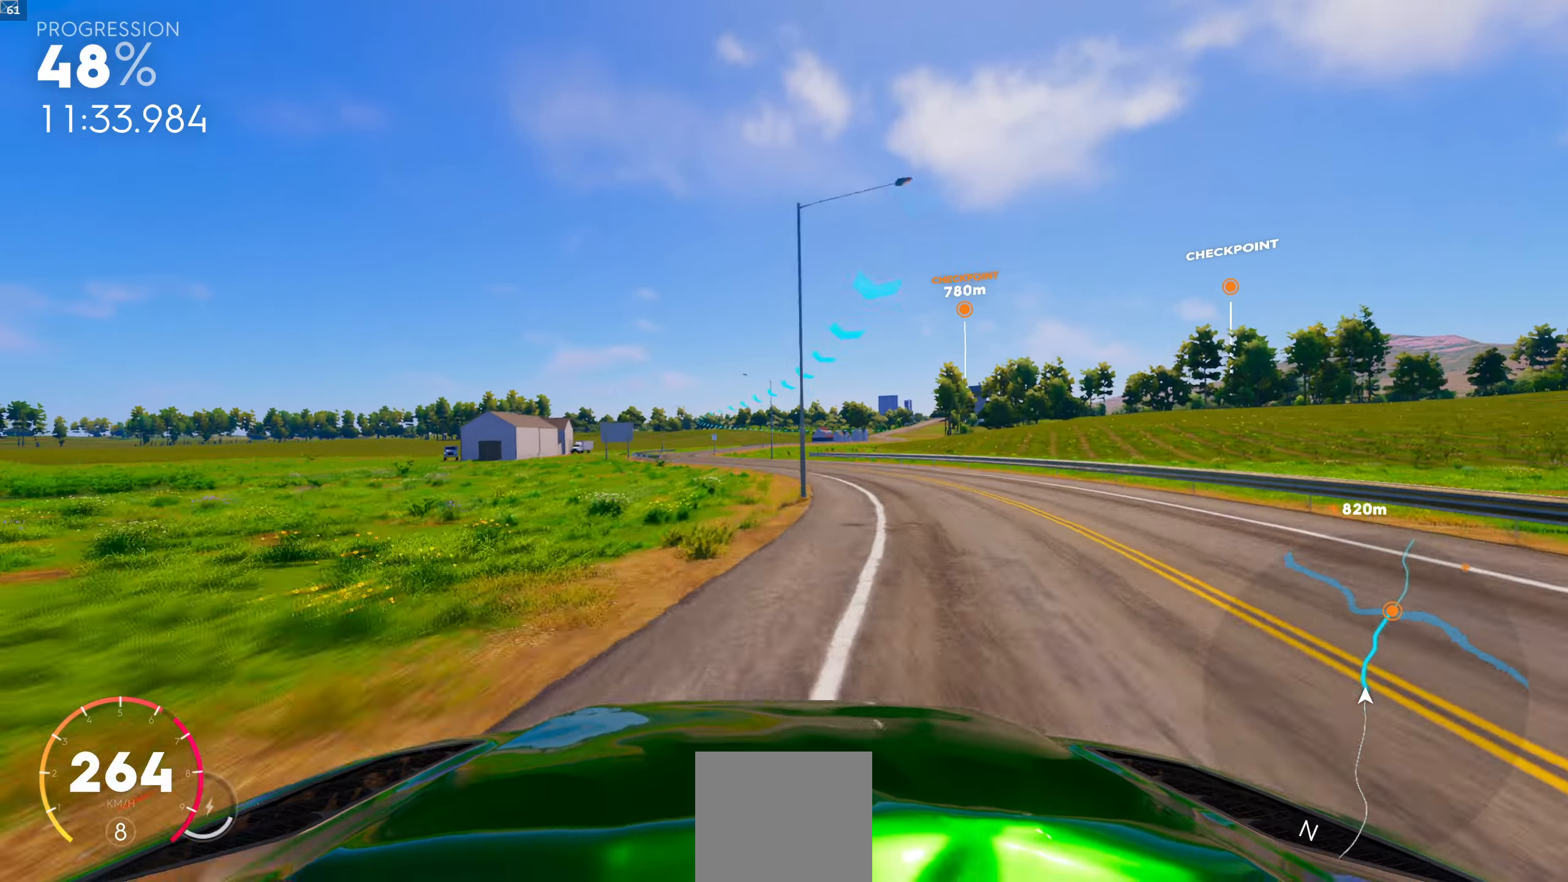
{"buttons": ["R1"], "left_stick": "center", "right_stick": "center", "events": [[416, "R1", "down"]]}
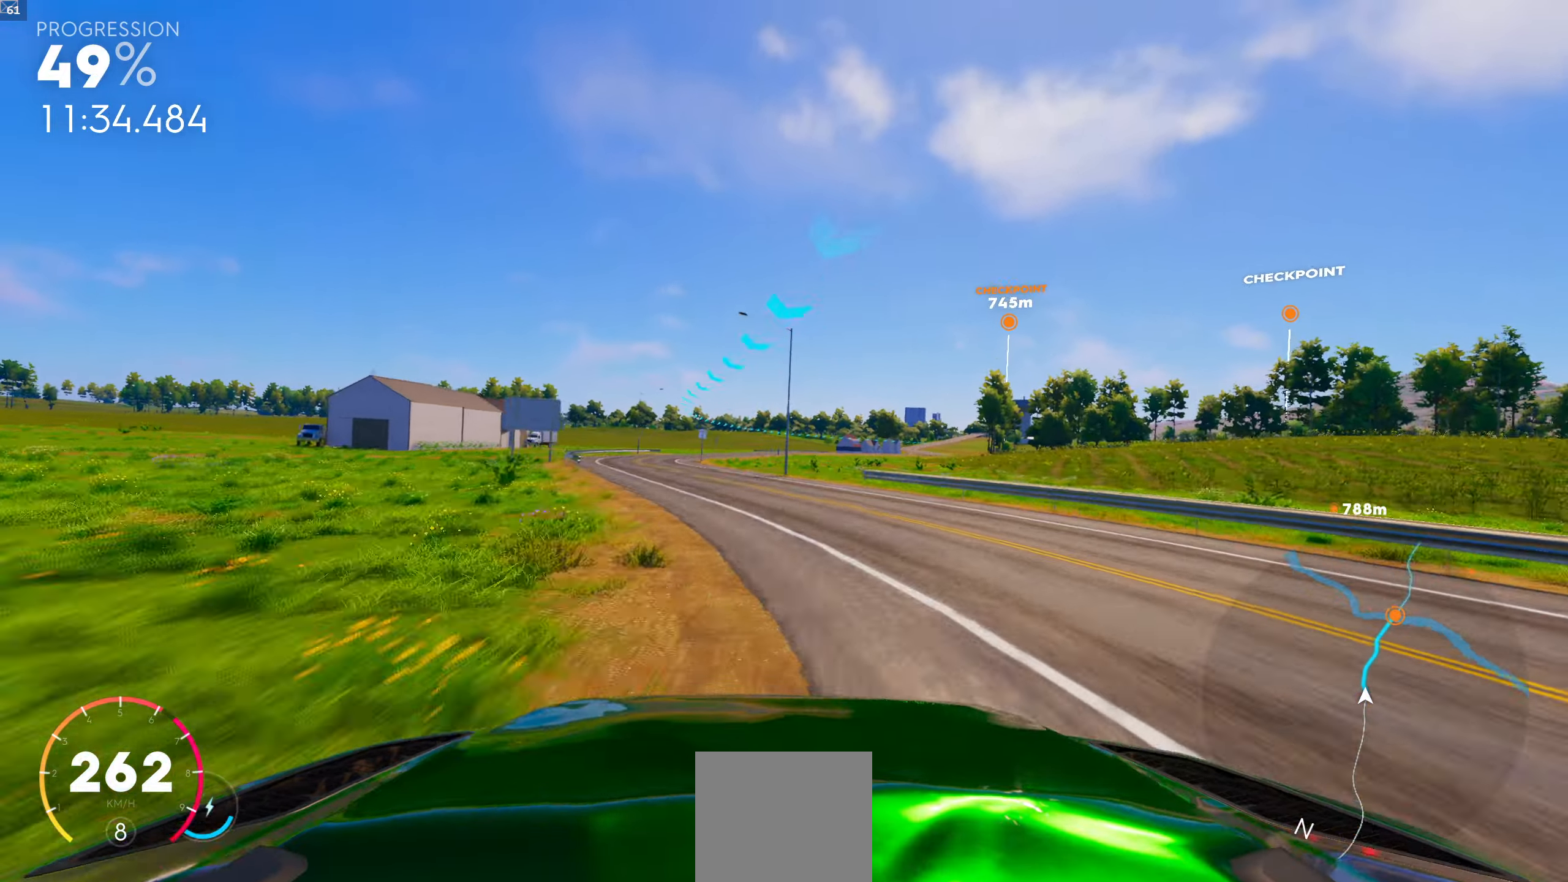
{"buttons": ["R1"], "left_stick": "center", "right_stick": "center", "events": [[233, "left_stick", "right"], [450, "left_stick", "center"]]}
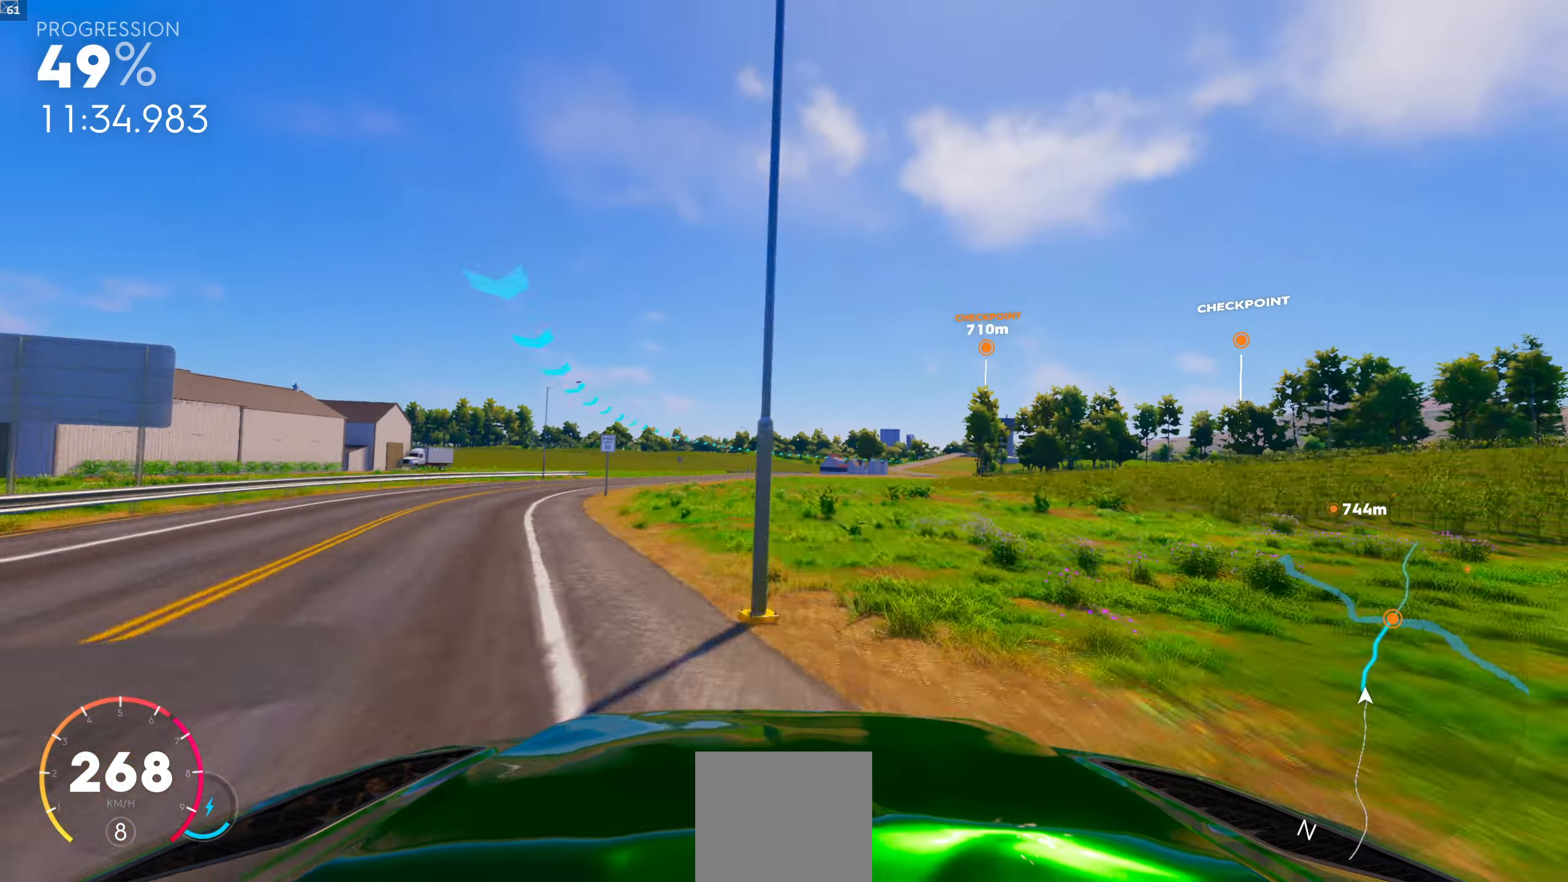
{"buttons": [], "left_stick": "center", "right_stick": "center", "events": [[316, "R1", "up"]]}
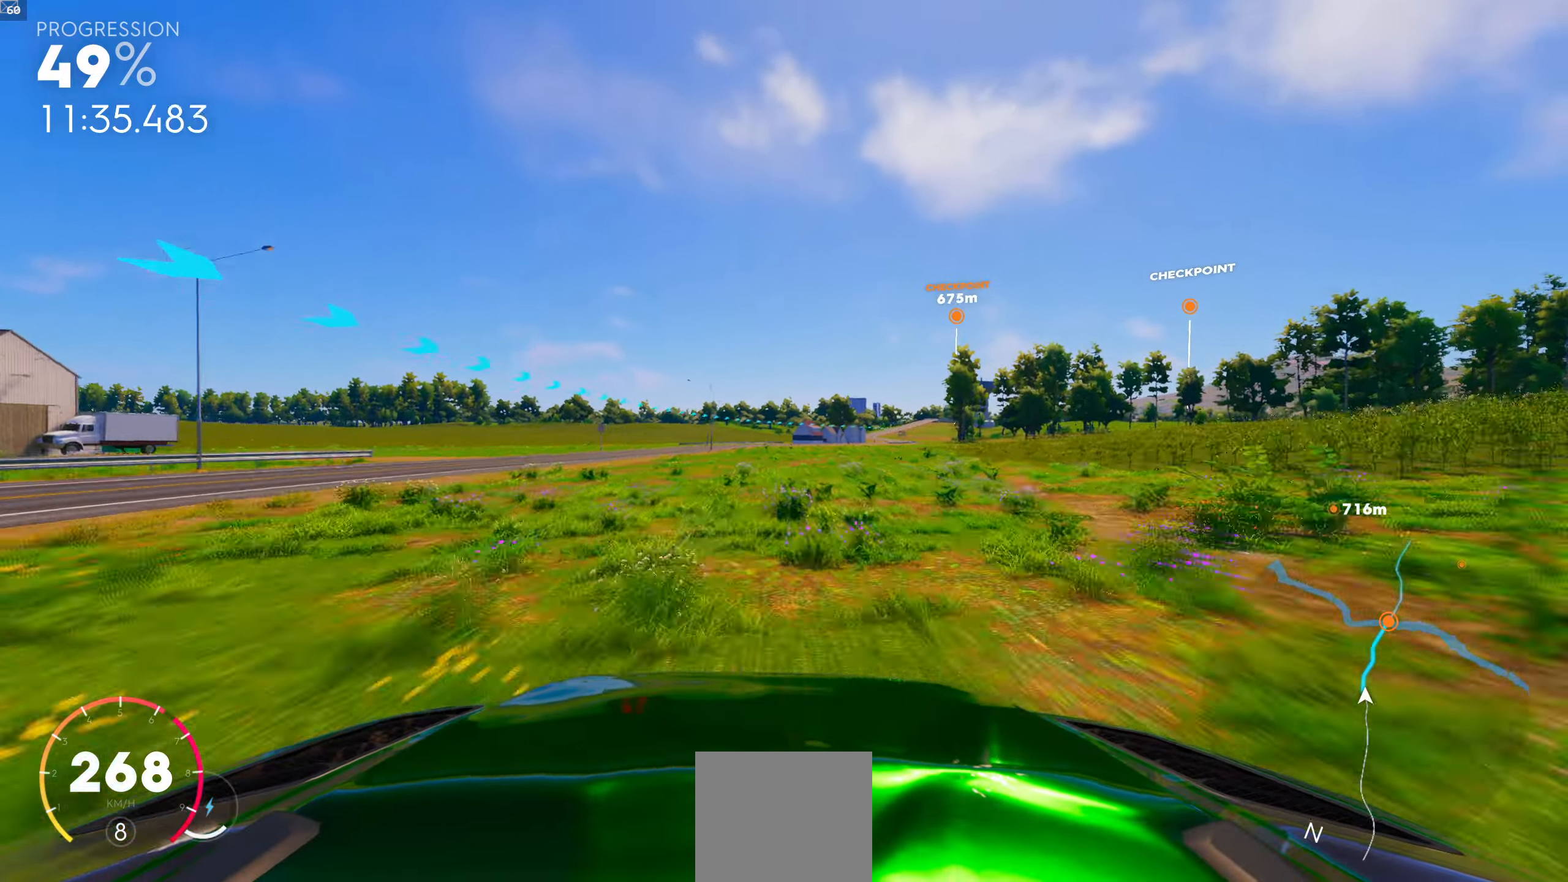
{"buttons": [], "left_stick": "center", "right_stick": "center", "events": [[116, "left_stick", "right"], [250, "left_stick", "center"]]}
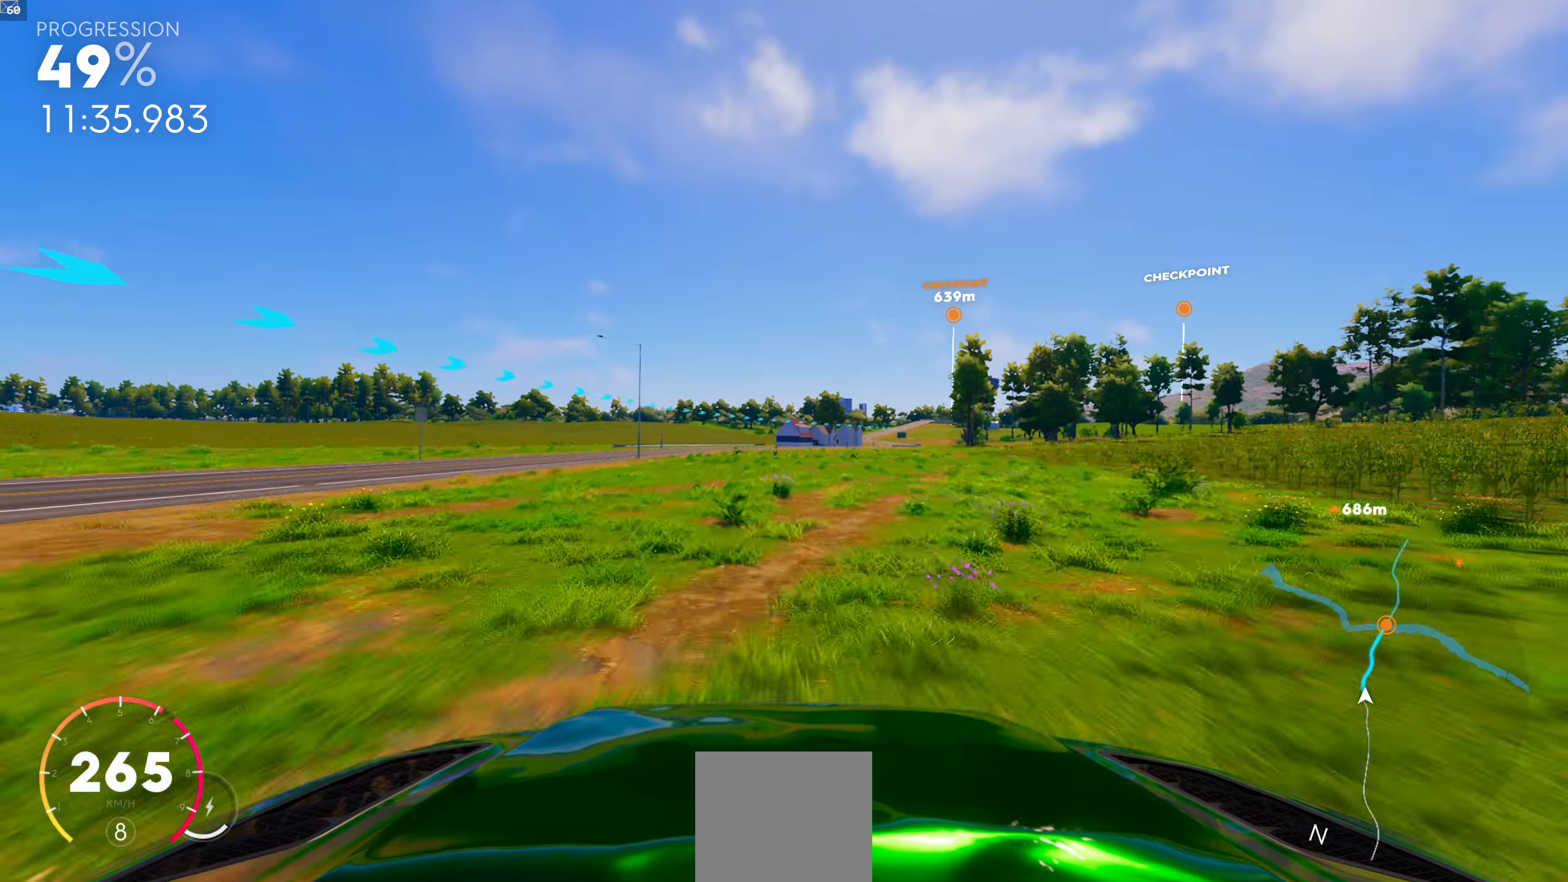
{"buttons": [], "left_stick": "center", "right_stick": "center", "events": [[50, "left_stick", "right"], [217, "left_stick", "center"]]}
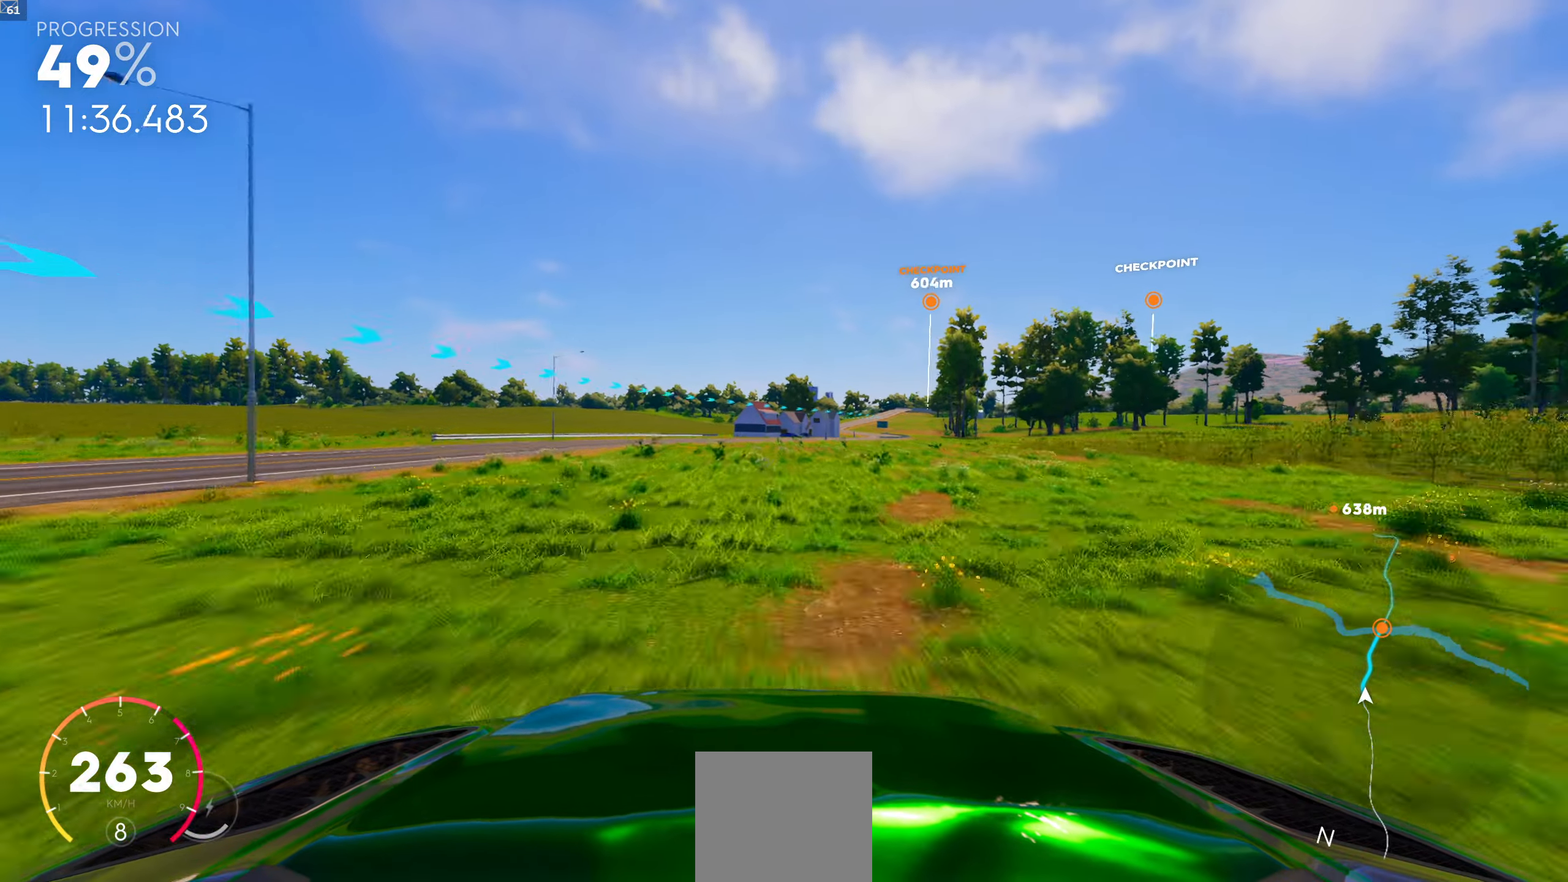
{"buttons": ["R1"], "left_stick": "center", "right_stick": "center", "events": [[100, "R1", "down"], [133, "left_stick", "right"], [367, "left_stick", "center"]]}
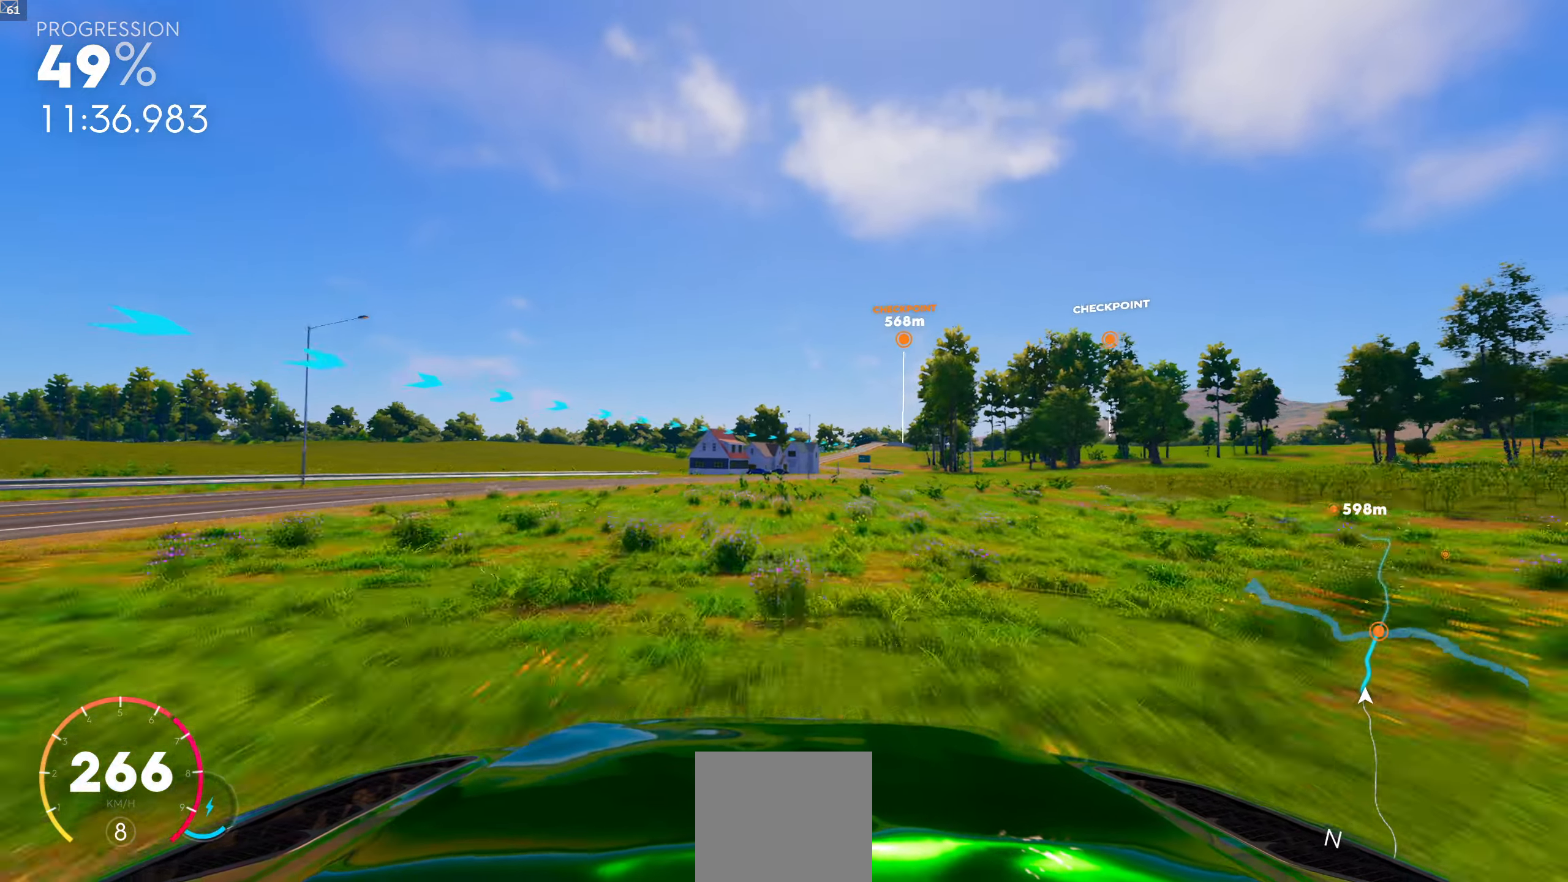
{"buttons": [], "left_stick": "center", "right_stick": "center", "events": [[100, "left_stick", "right"], [317, "left_stick", "center"], [383, "R1", "up"]]}
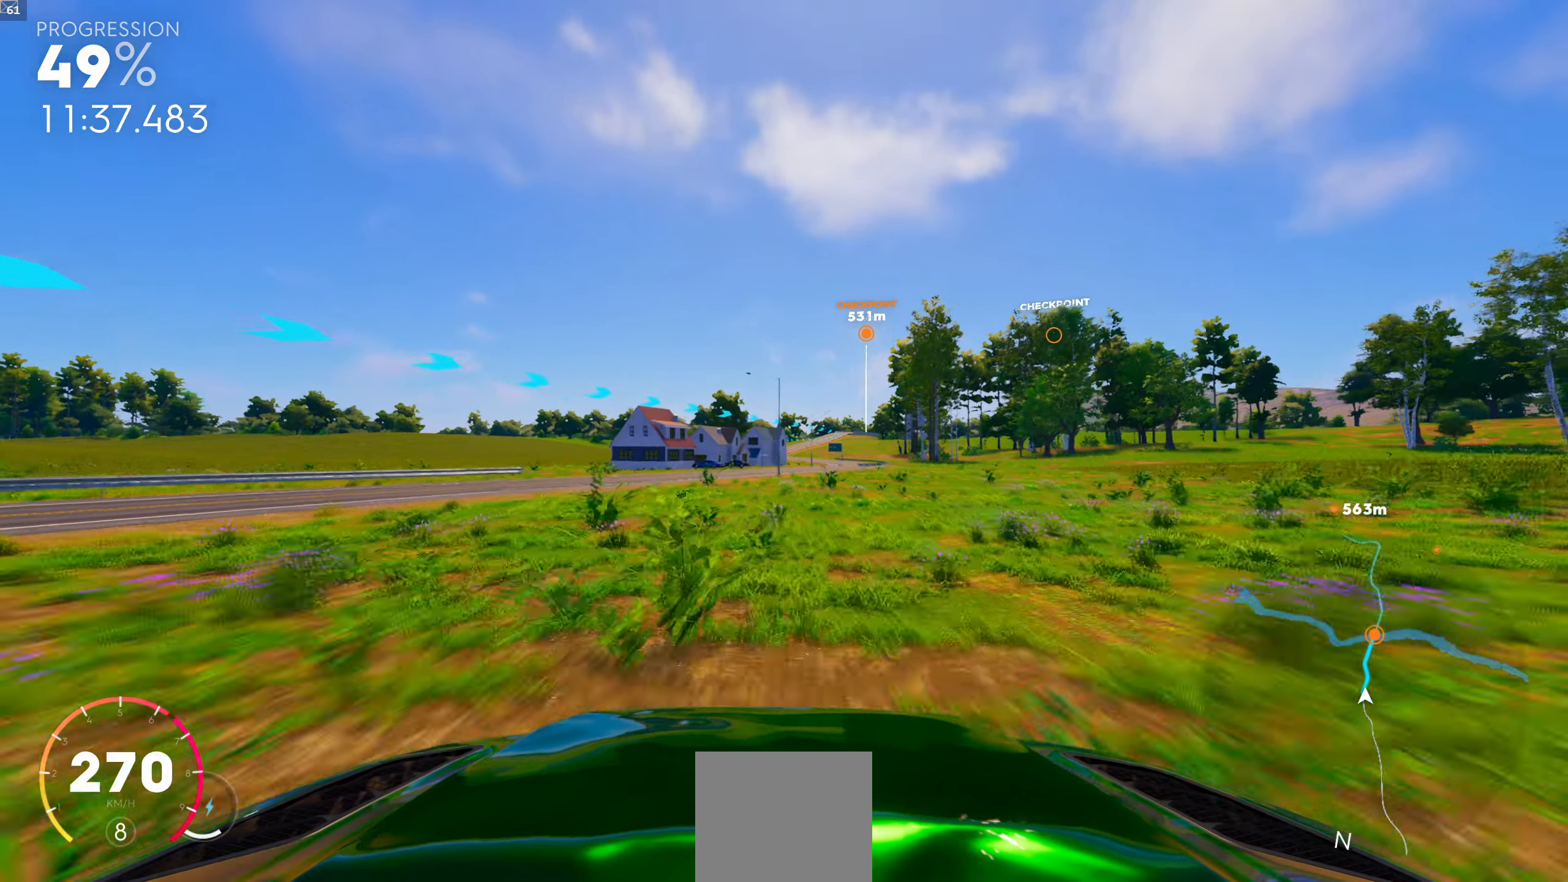
{"buttons": [], "left_stick": "center", "right_stick": "center", "events": [[133, "left_stick", "right"], [350, "left_stick", "center"]]}
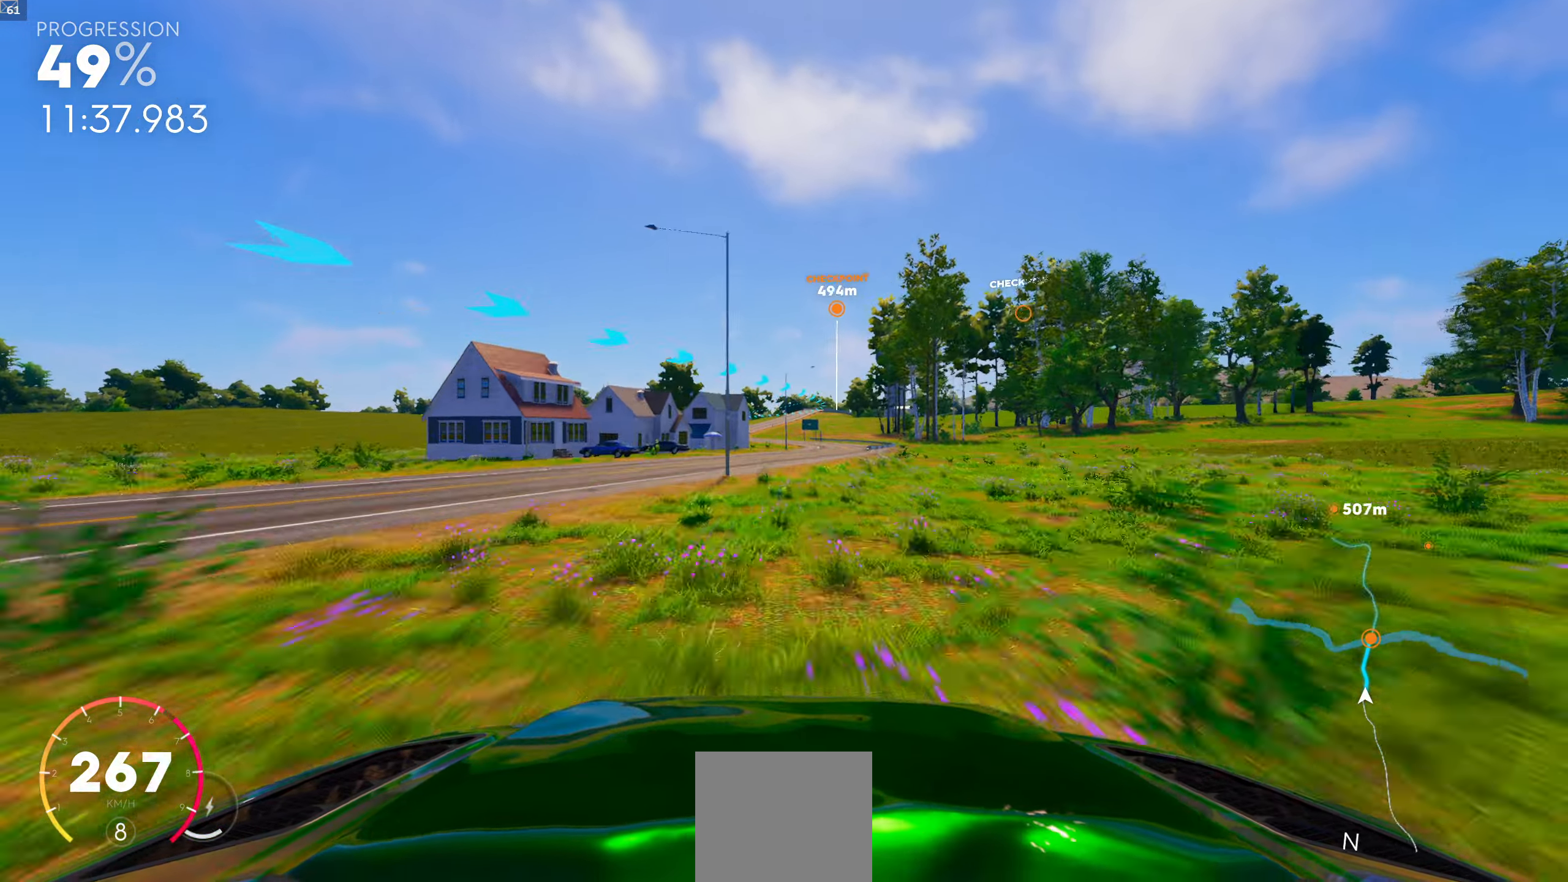
{"buttons": [], "left_stick": "center", "right_stick": "center", "events": []}
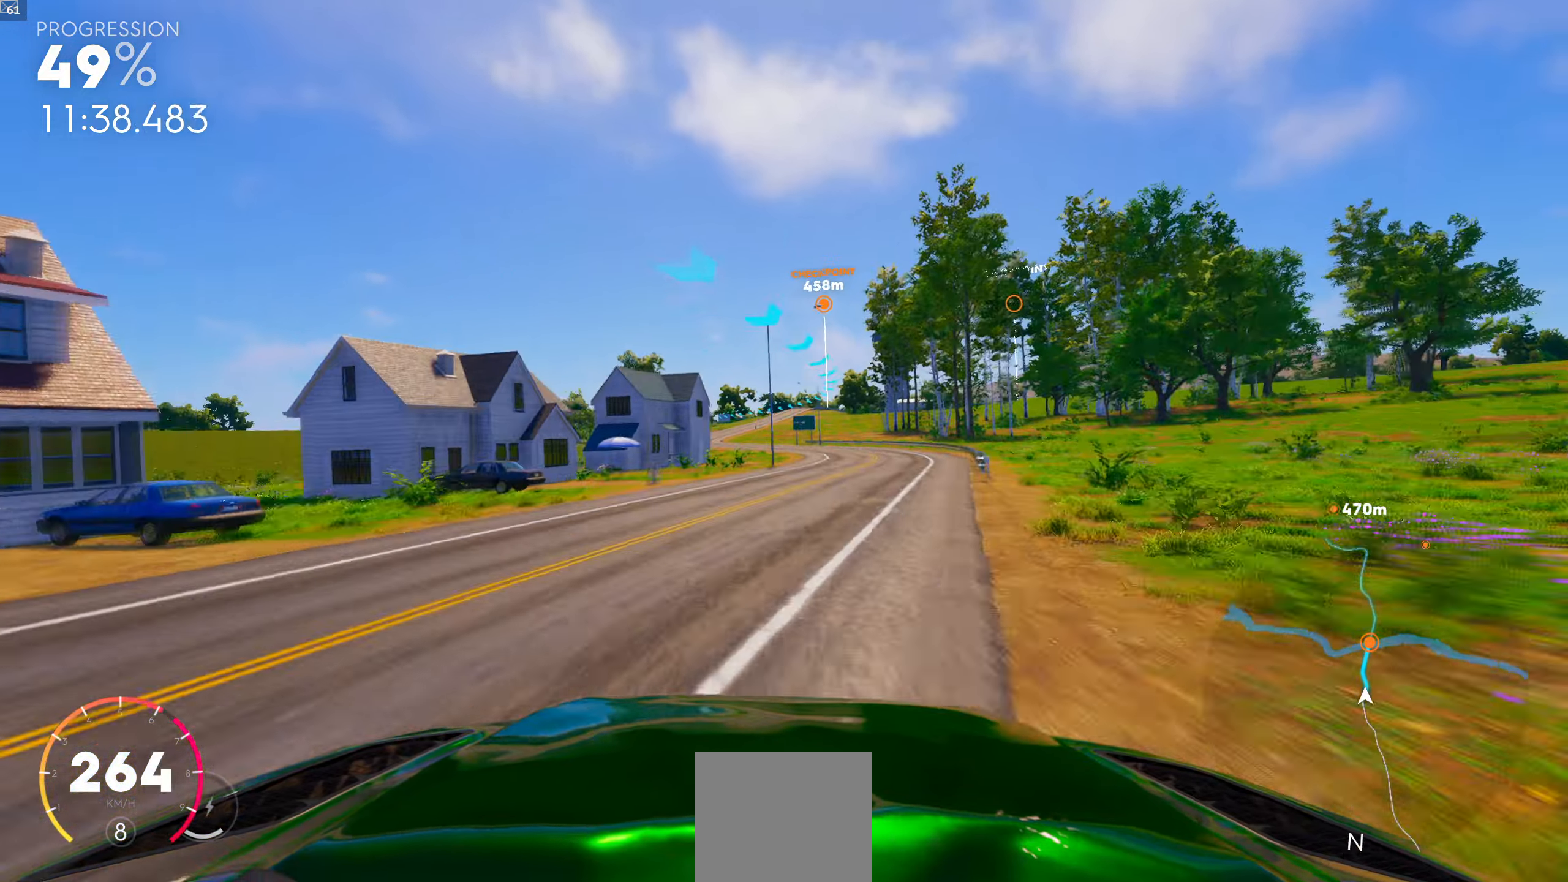
{"buttons": [], "left_stick": "center", "right_stick": "center", "events": [[250, "left_stick", "left"], [500, "left_stick", "center"]]}
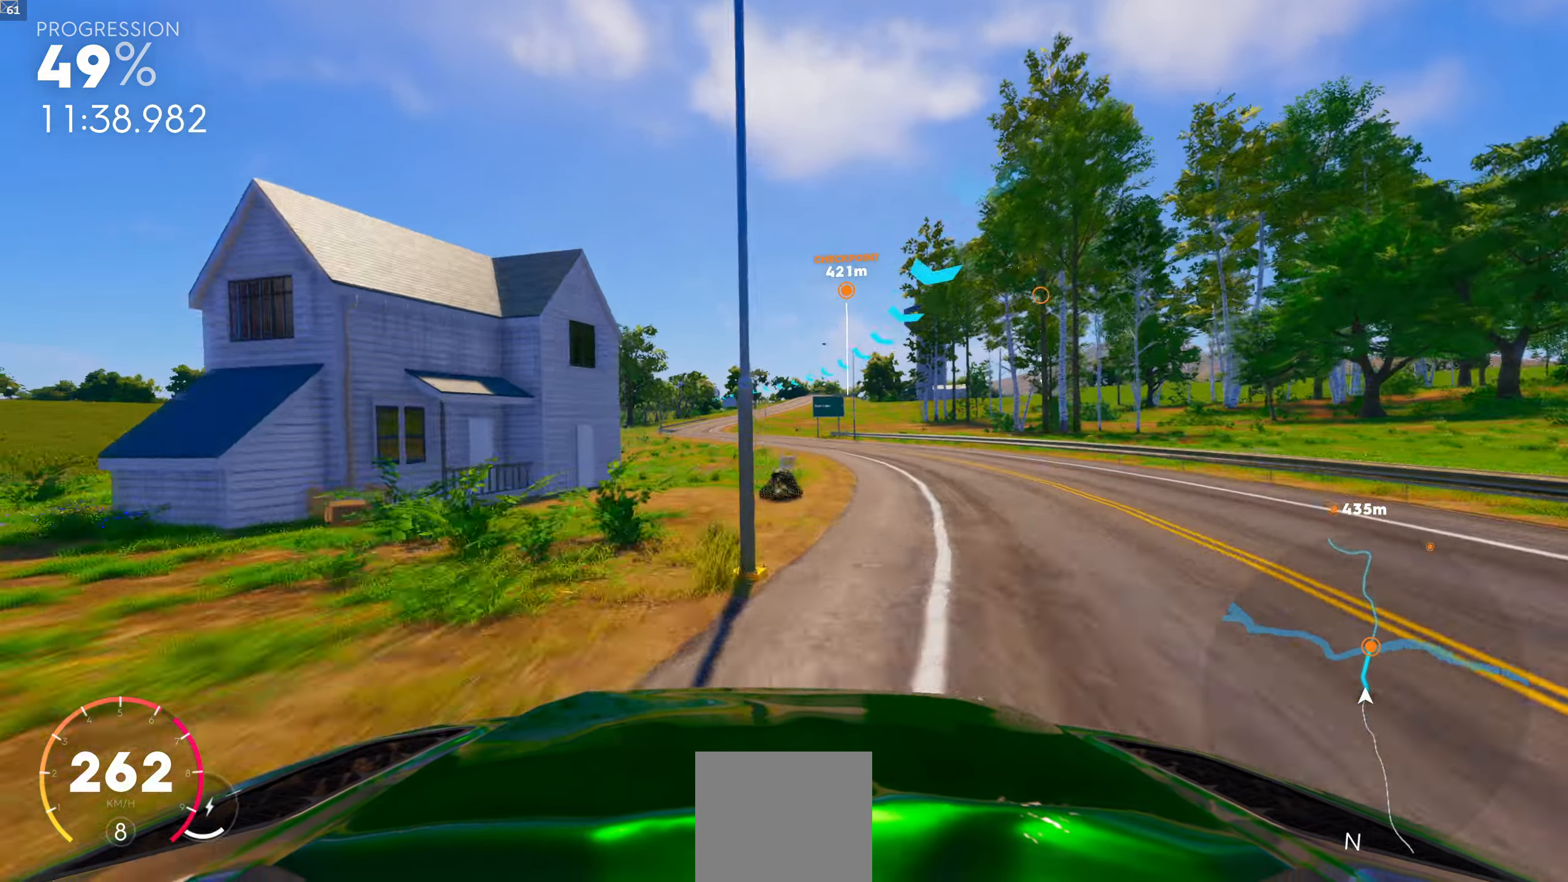
{"buttons": ["R1"], "left_stick": "center", "right_stick": "center", "events": [[150, "R1", "down"], [233, "left_stick", "left"], [383, "left_stick", "center"]]}
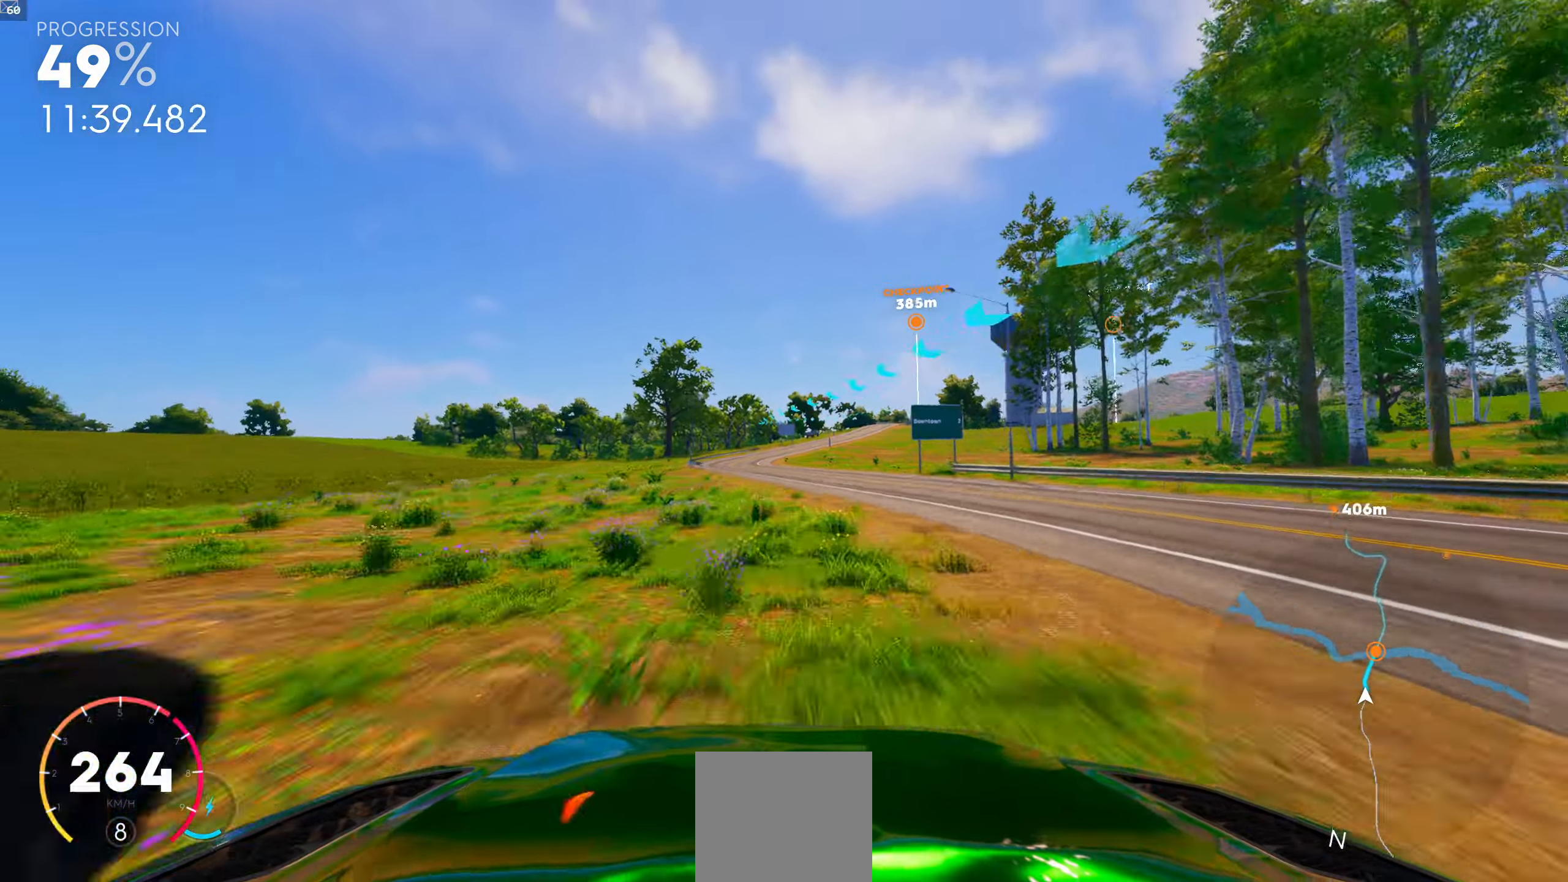
{"buttons": ["R1"], "left_stick": "center", "right_stick": "center", "events": [[167, "left_stick", "left"], [367, "left_stick", "center"]]}
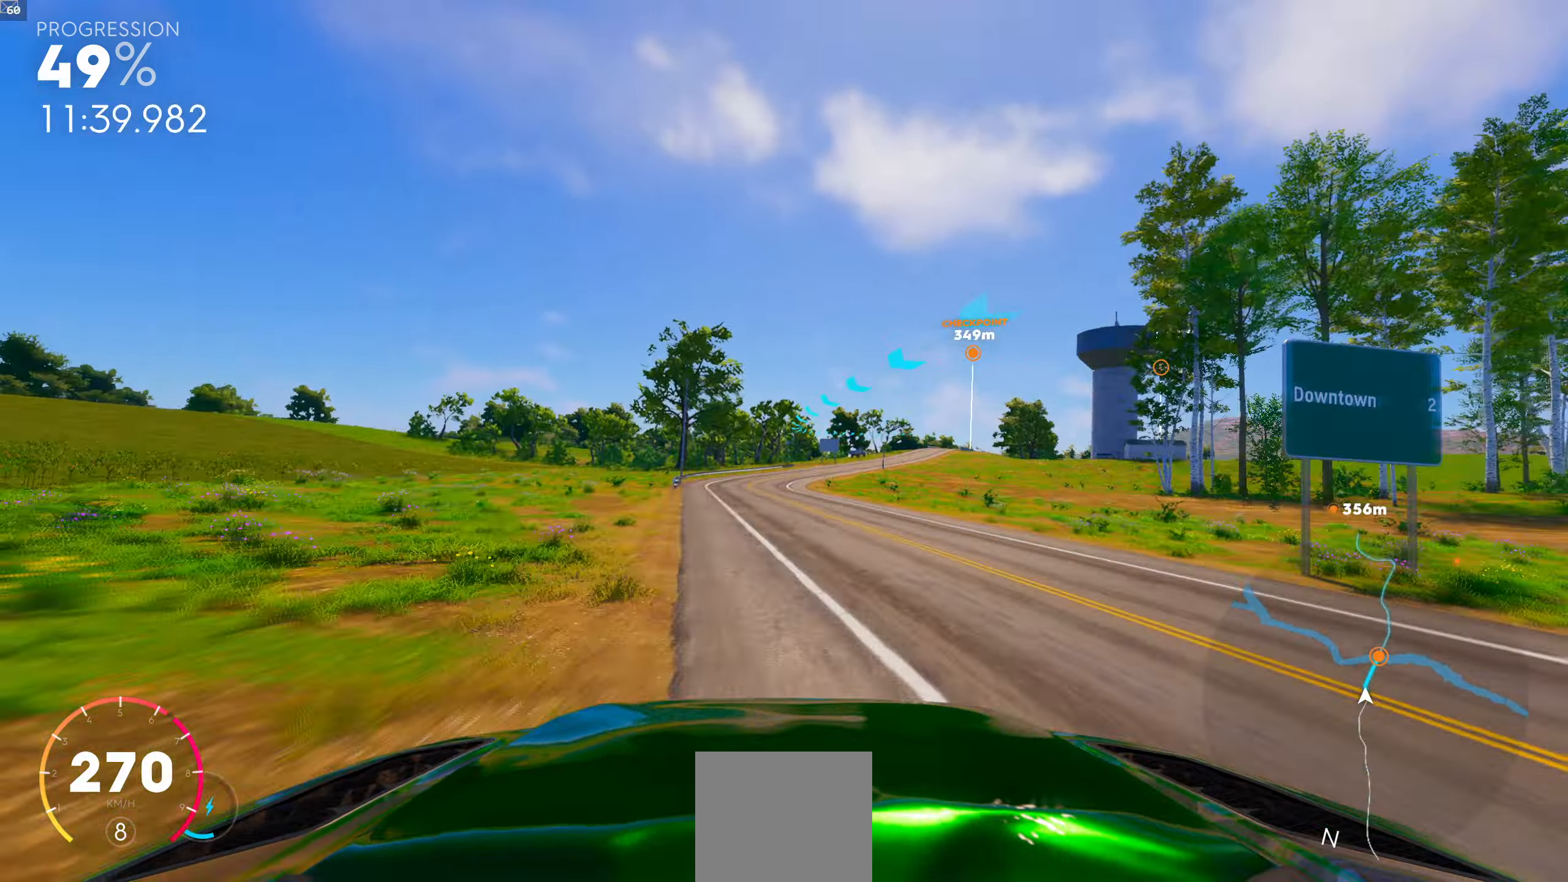
{"buttons": [], "left_stick": "right", "right_stick": "center", "events": [[167, "R1", "up"], [267, "left_stick", "right"]]}
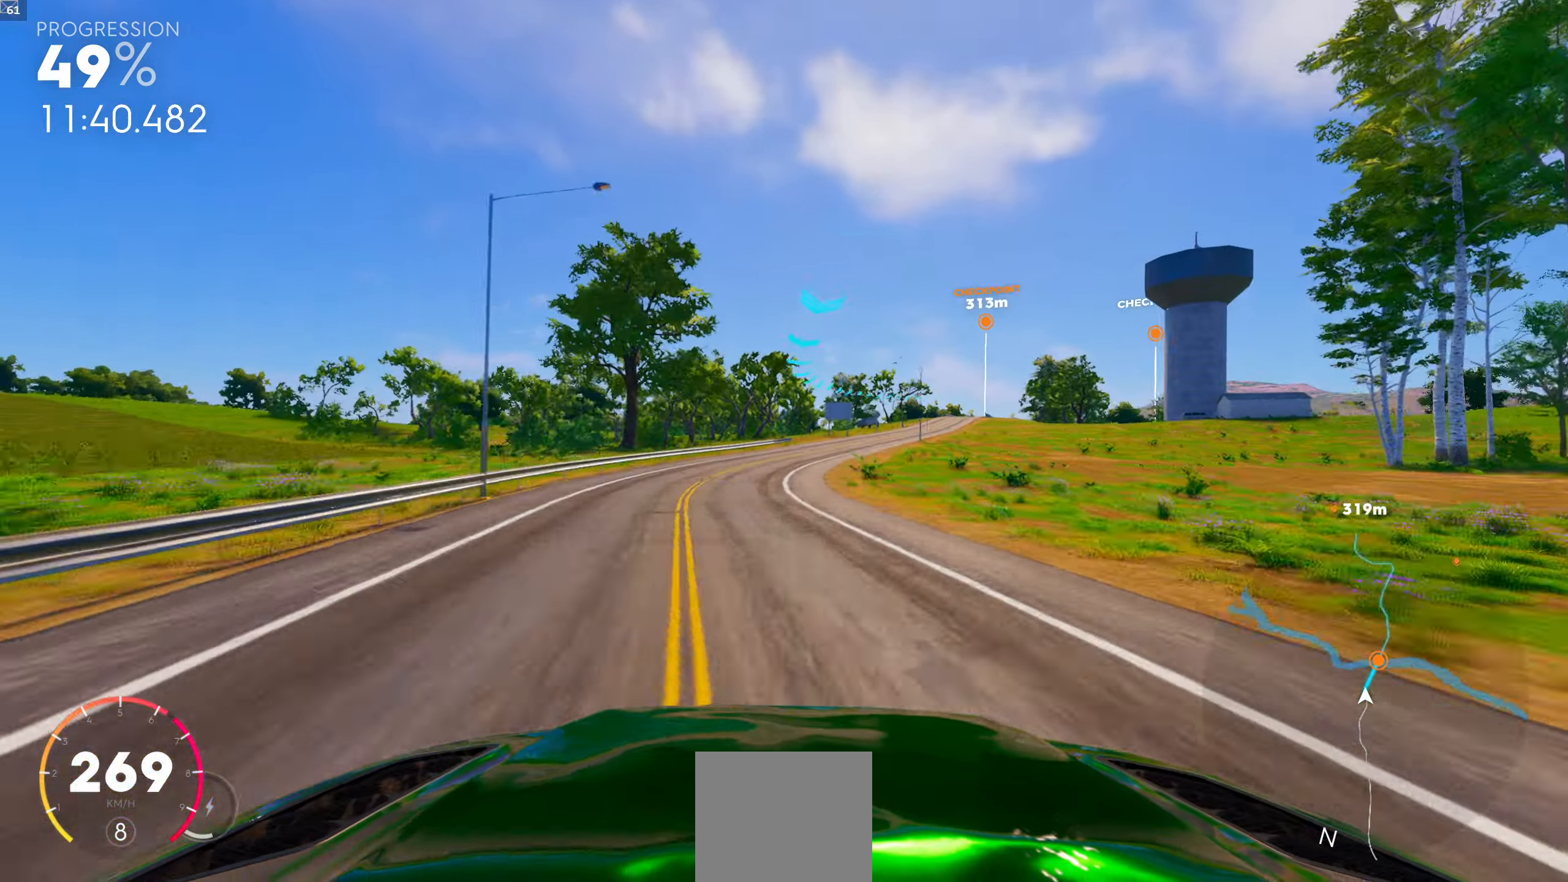
{"buttons": [], "left_stick": "right", "right_stick": "center", "events": [[83, "left_stick", "center"], [200, "left_stick", "right"]]}